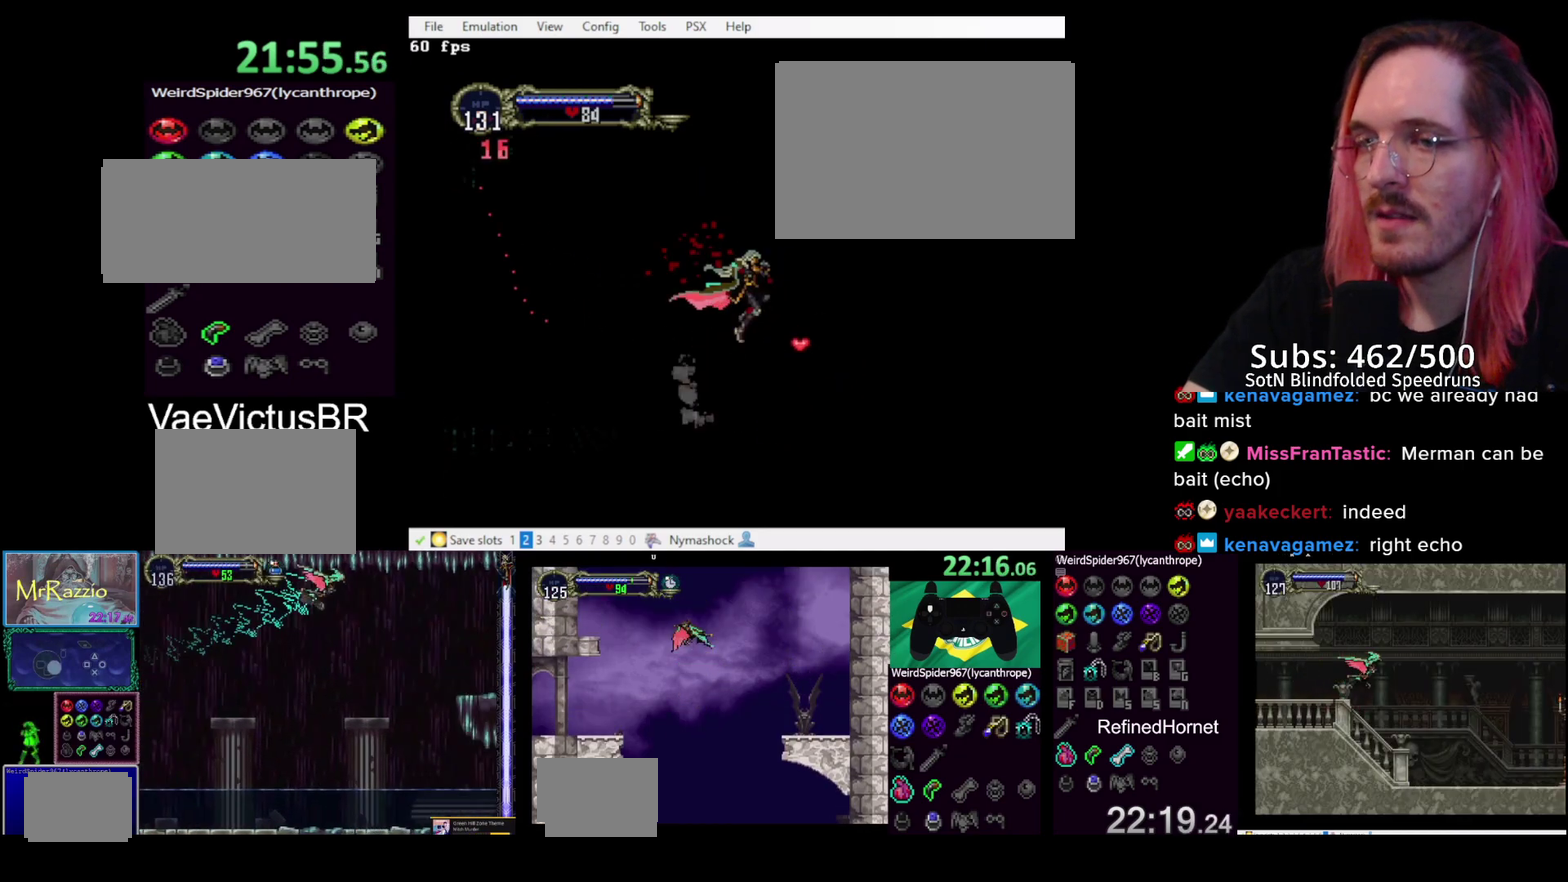
Gameplay with a controller (PlayStation layout); each line is a JSON object with the inputs held at the frame after it. "events" lists button and stick changes between this image and that frame as [ms after this image, input, new state], when the widget could be followed in between.
{"buttons": [], "left_stick": "center", "right_stick": "center", "events": []}
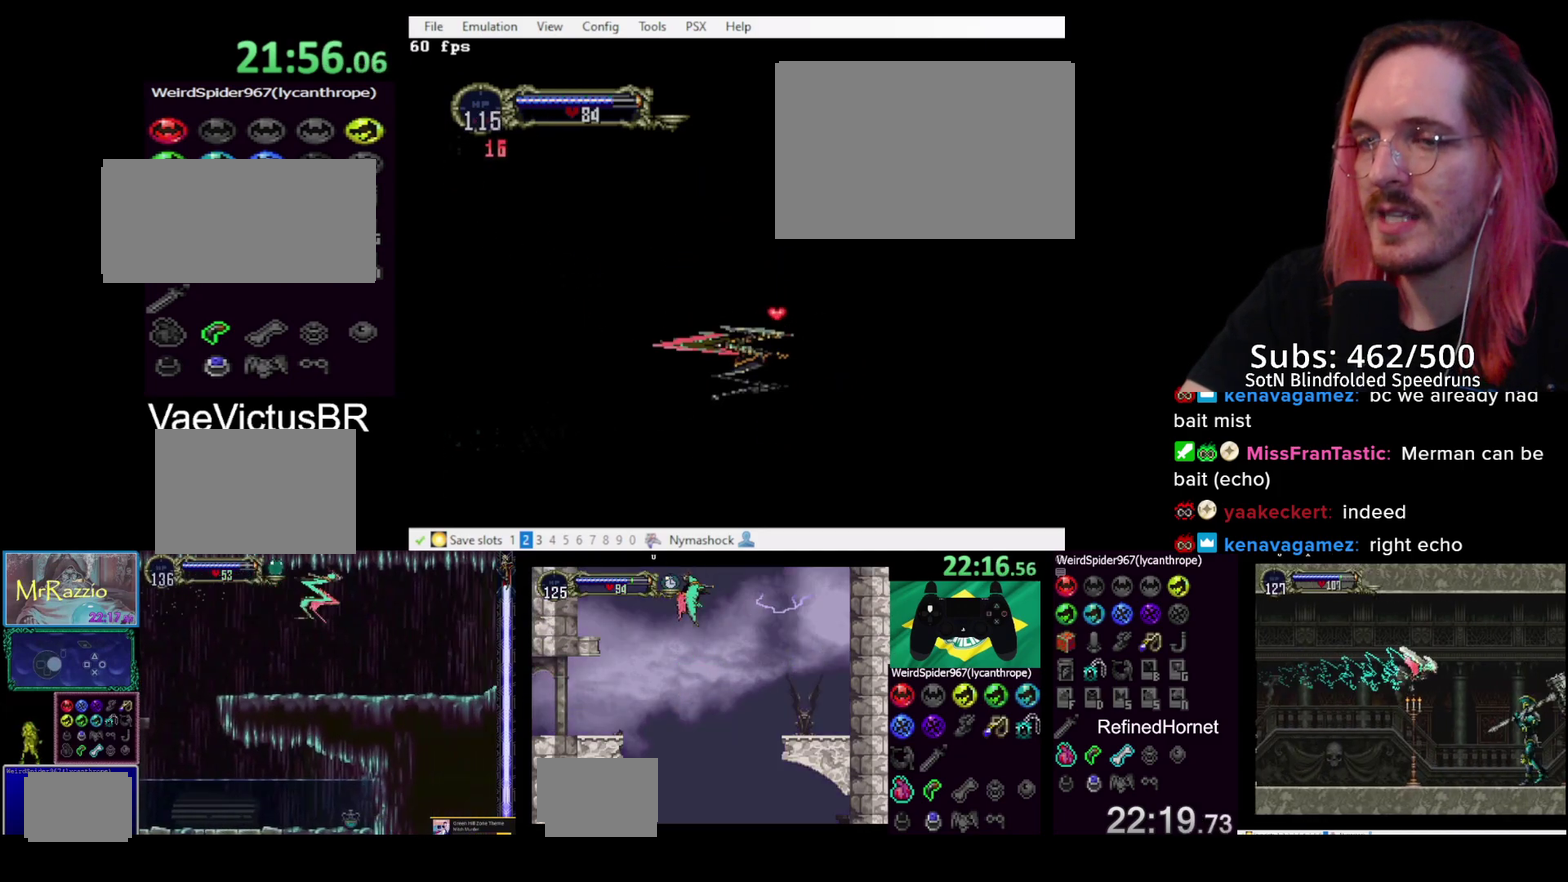
{"buttons": ["CROSS"], "left_stick": "down-left", "right_stick": "center", "events": [[267, "left_stick", "right"], [300, "CROSS", "down"], [317, "left_stick", "up"], [433, "left_stick", "left"], [483, "left_stick", "down-left"]]}
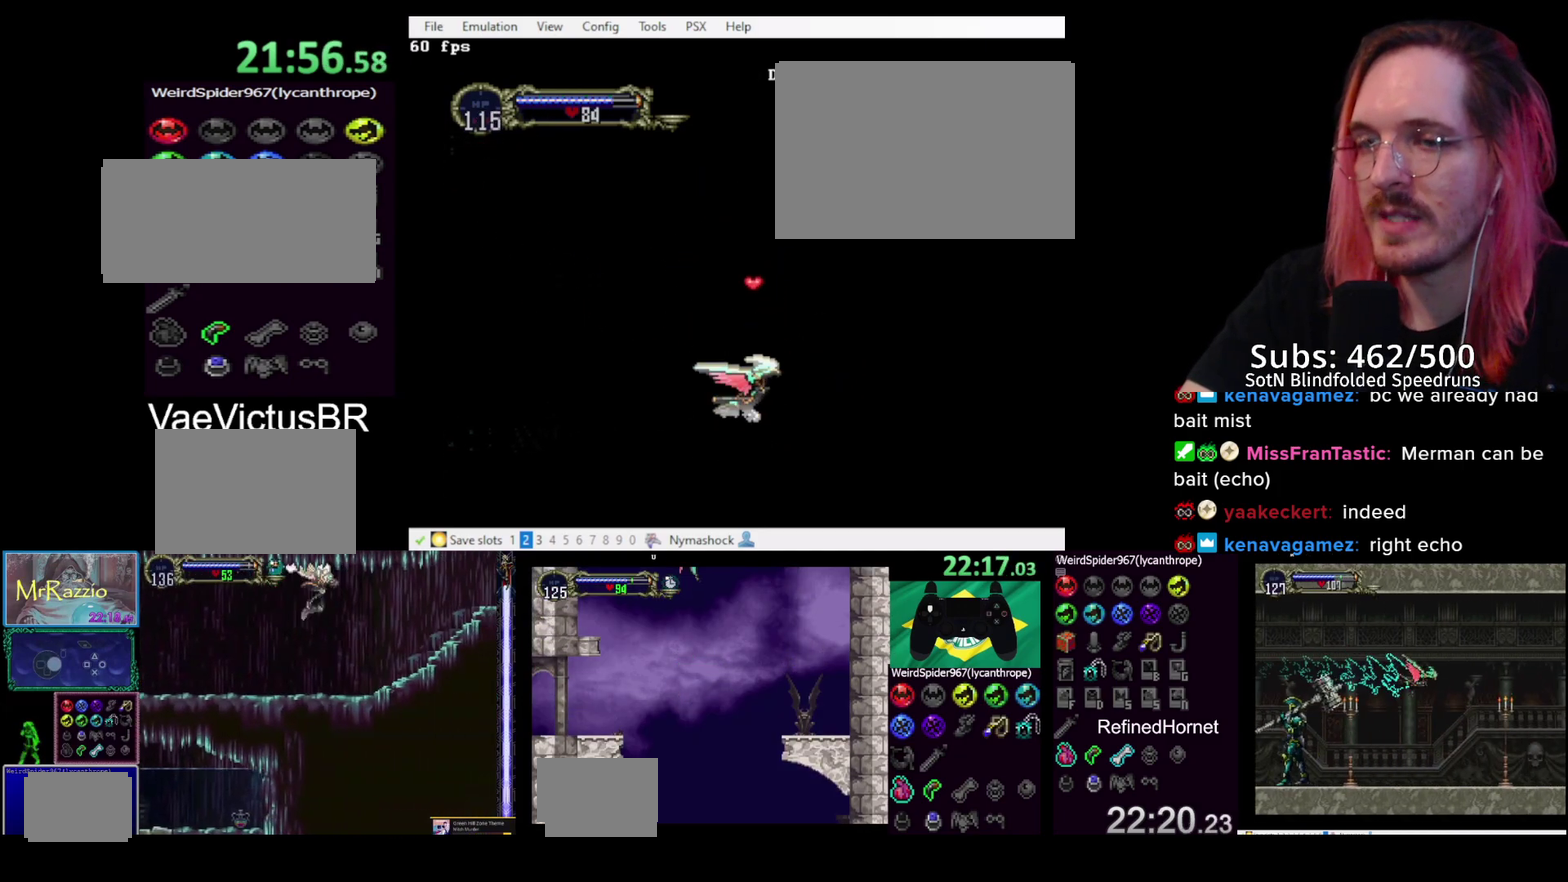
{"buttons": ["CROSS"], "left_stick": "up", "right_stick": "center", "events": [[17, "left_stick", "left"], [33, "left_stick", "down-right"], [100, "CROSS", "up"], [100, "left_stick", "up"], [150, "CROSS", "down"]]}
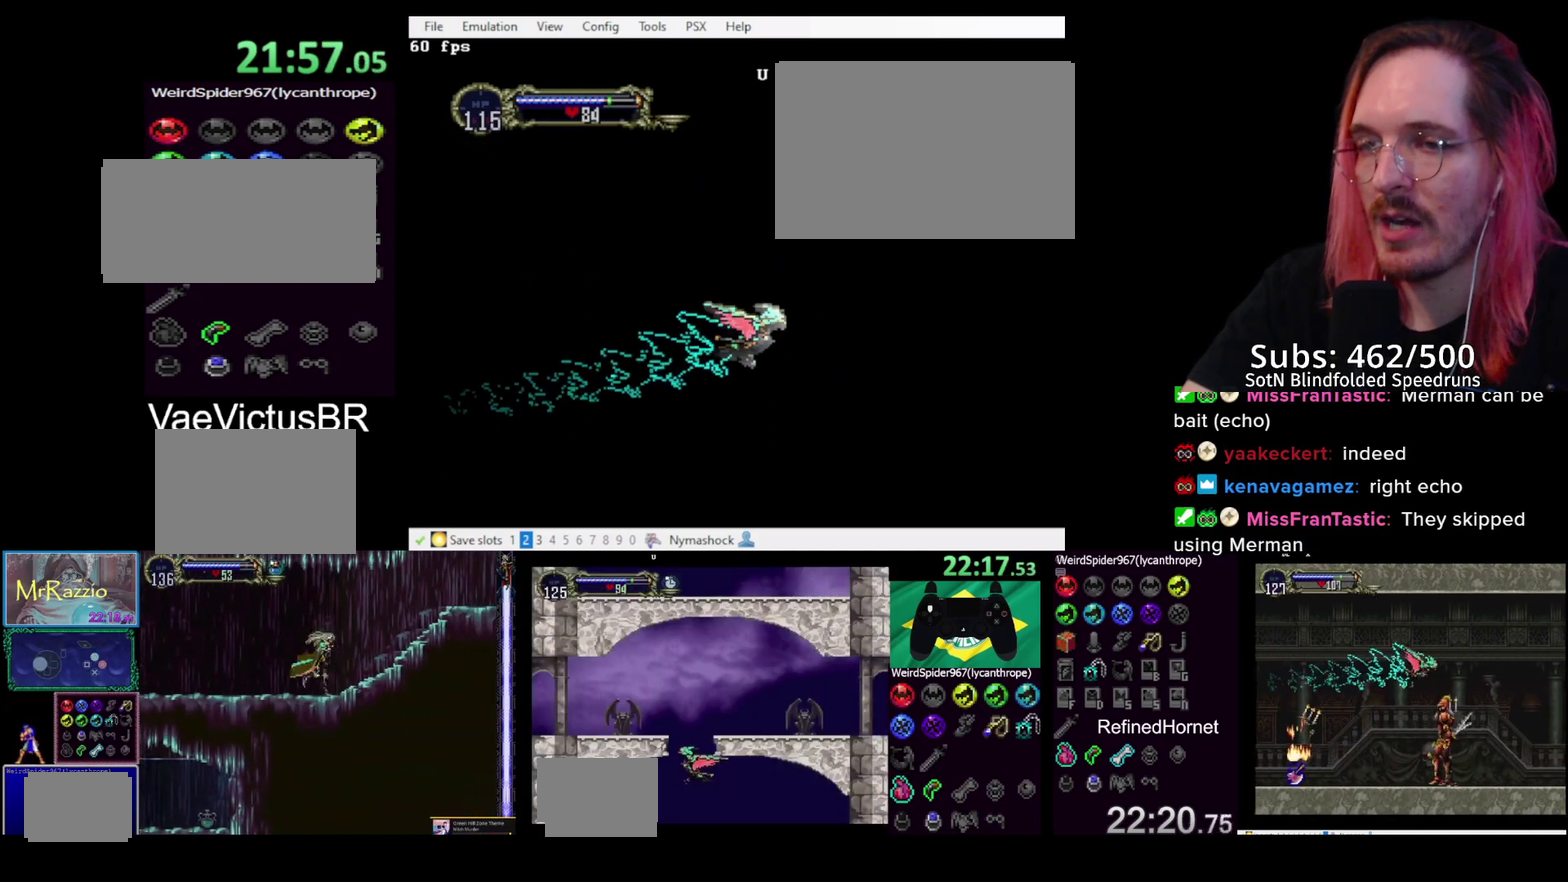
{"buttons": [], "left_stick": "up", "right_stick": "center", "events": [[383, "CROSS", "up"]]}
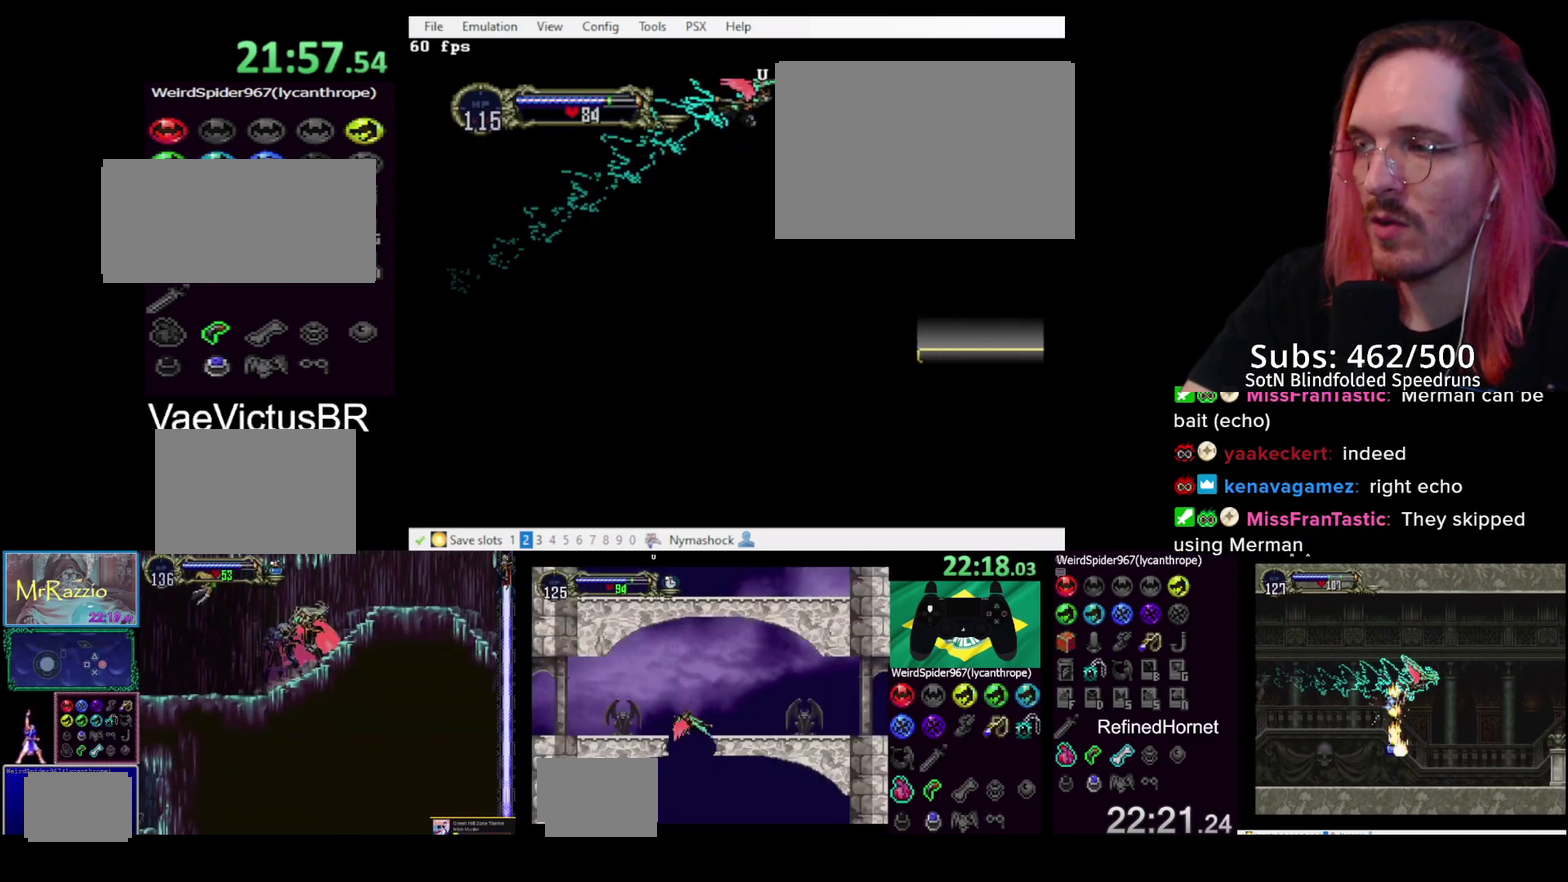
{"buttons": [], "left_stick": "up", "right_stick": "center", "events": []}
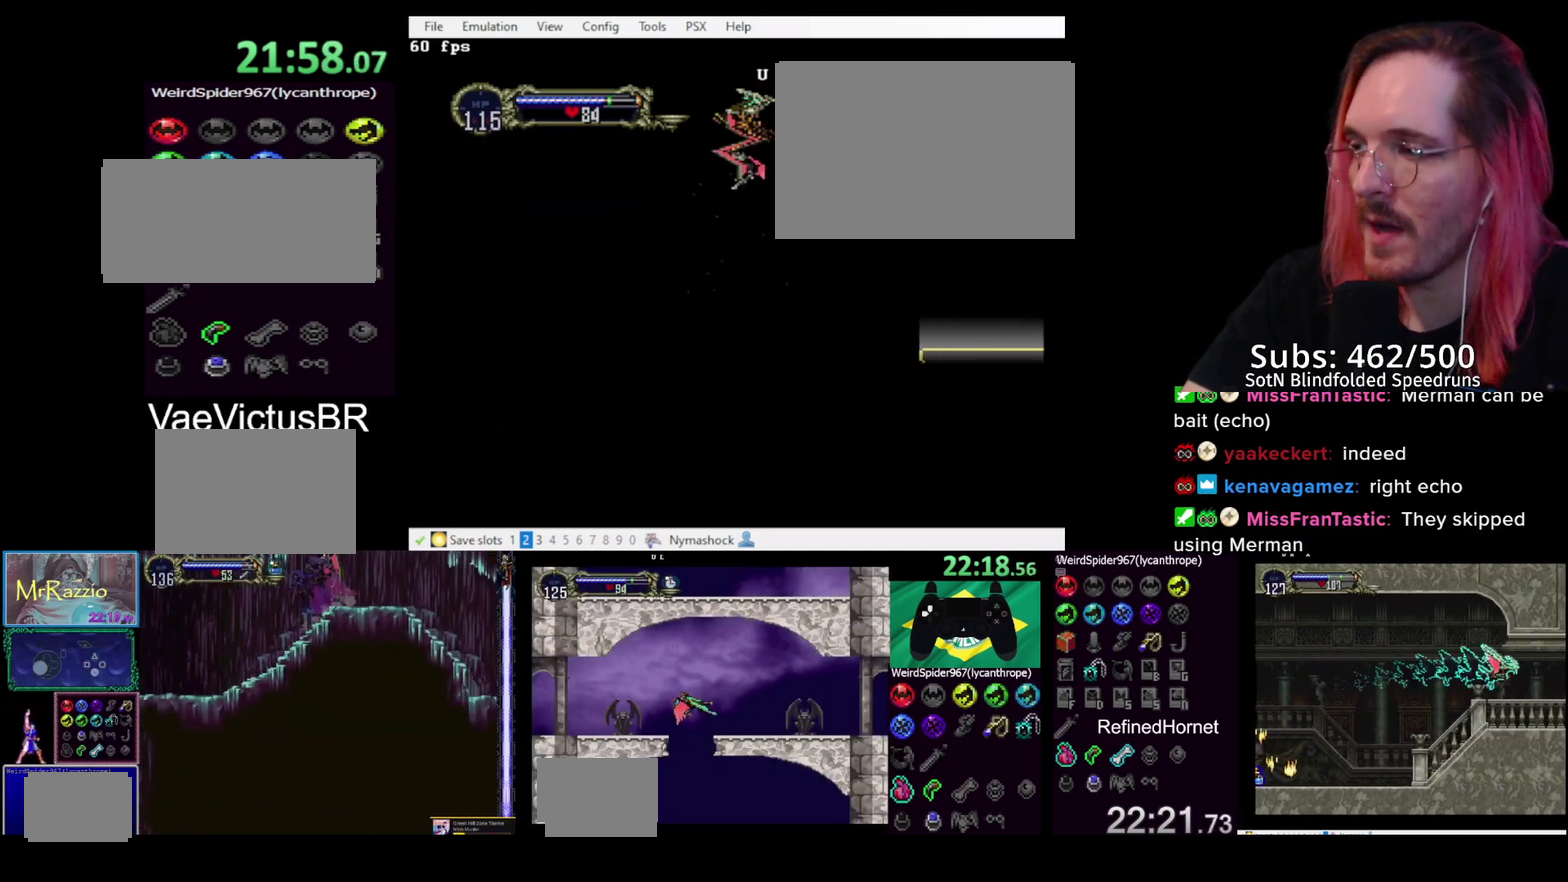
{"buttons": [], "left_stick": "up", "right_stick": "center", "events": []}
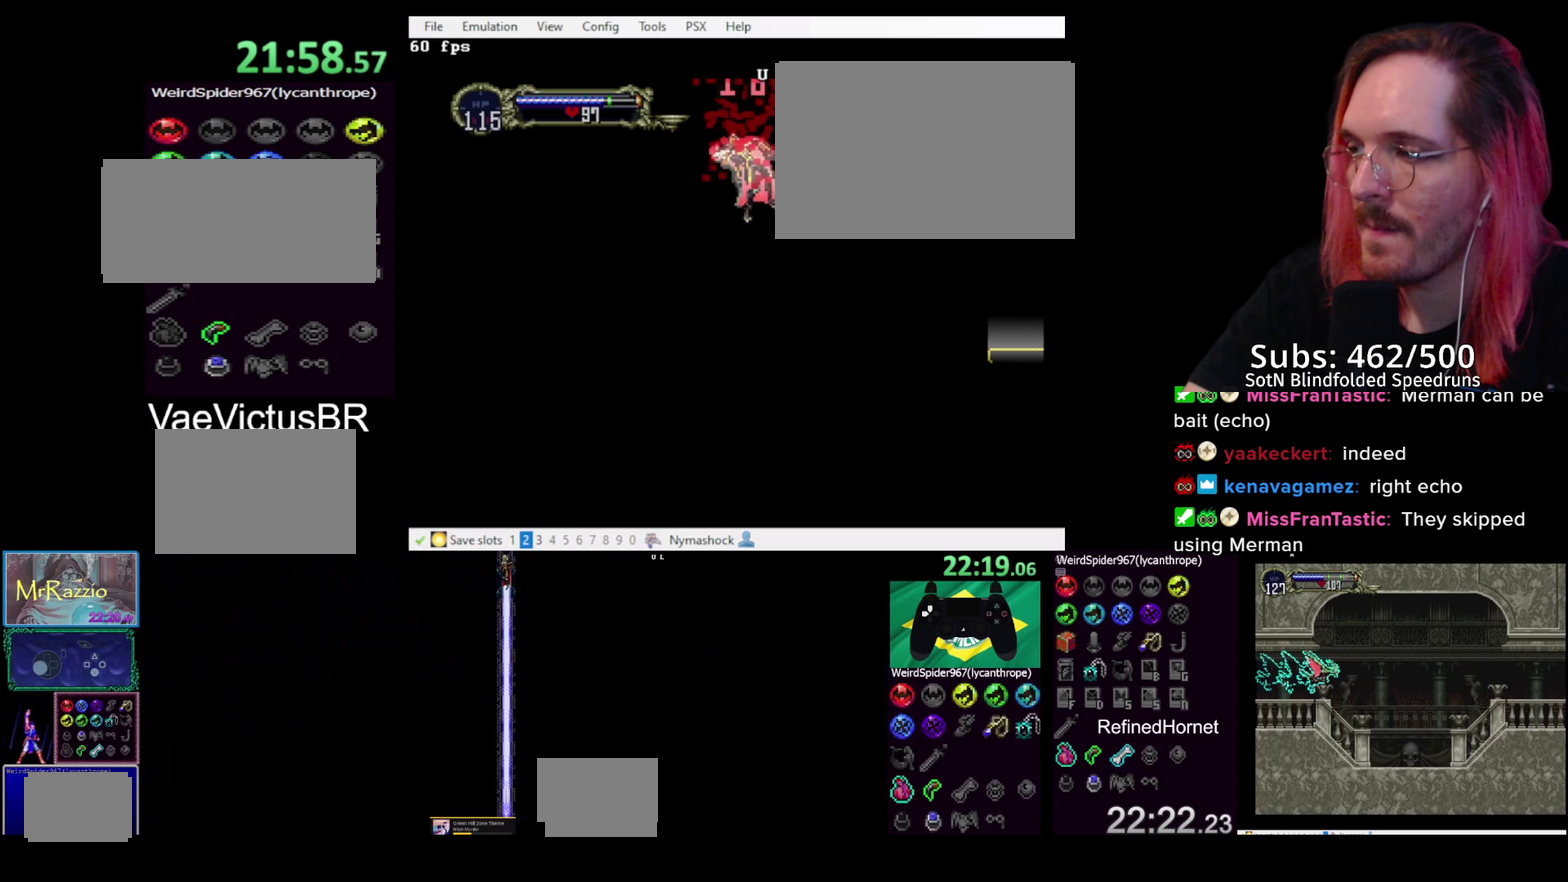
{"buttons": [], "left_stick": "up", "right_stick": "center", "events": []}
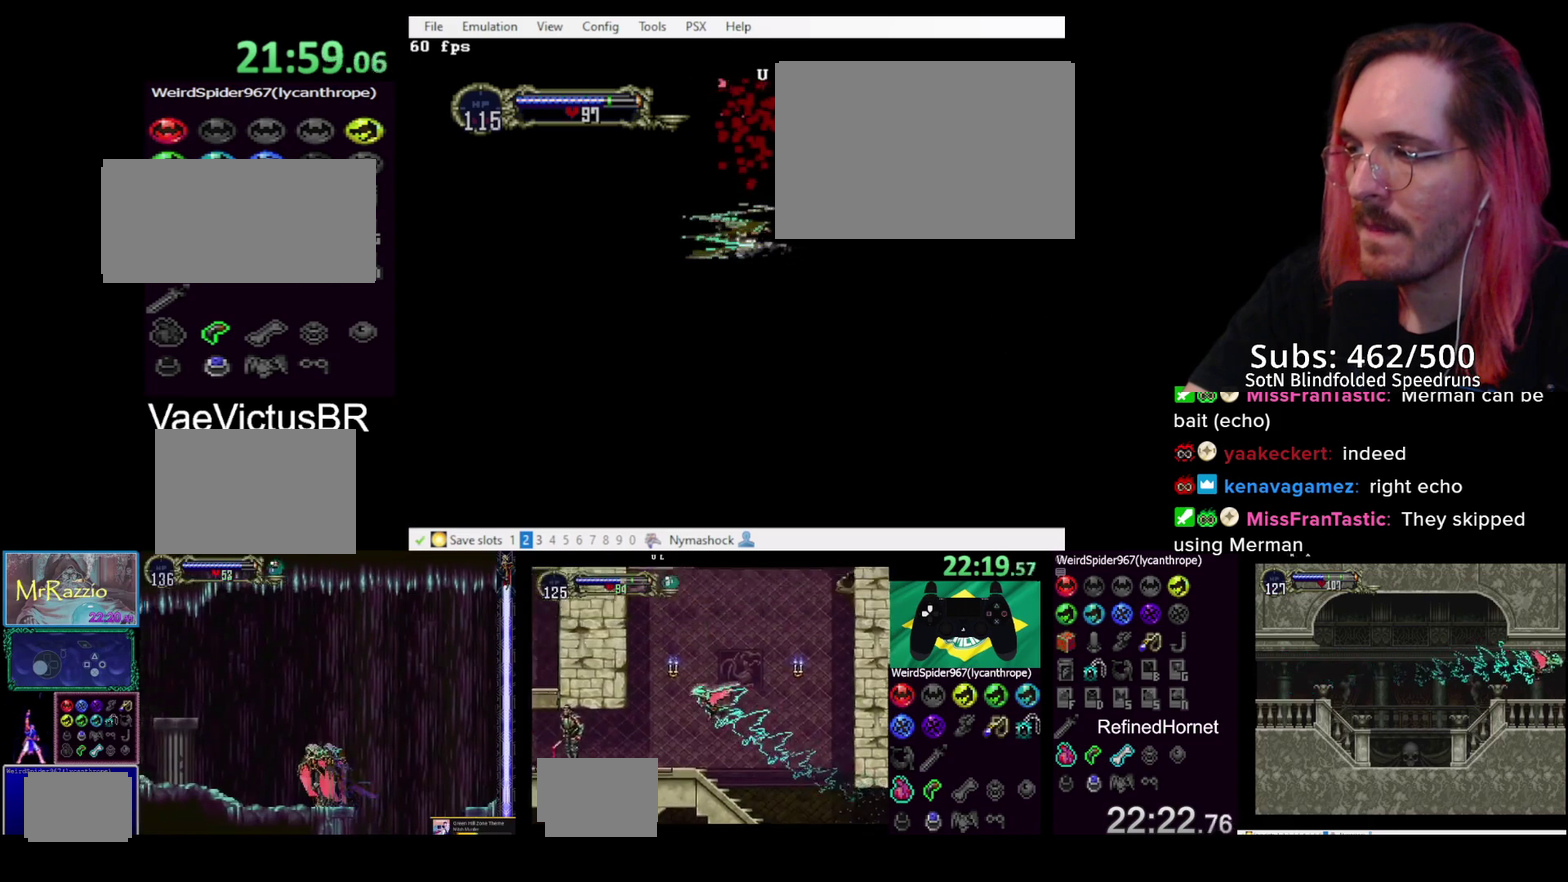
{"buttons": ["CROSS"], "left_stick": "left", "right_stick": "center", "events": [[400, "CROSS", "down"], [500, "left_stick", "left"]]}
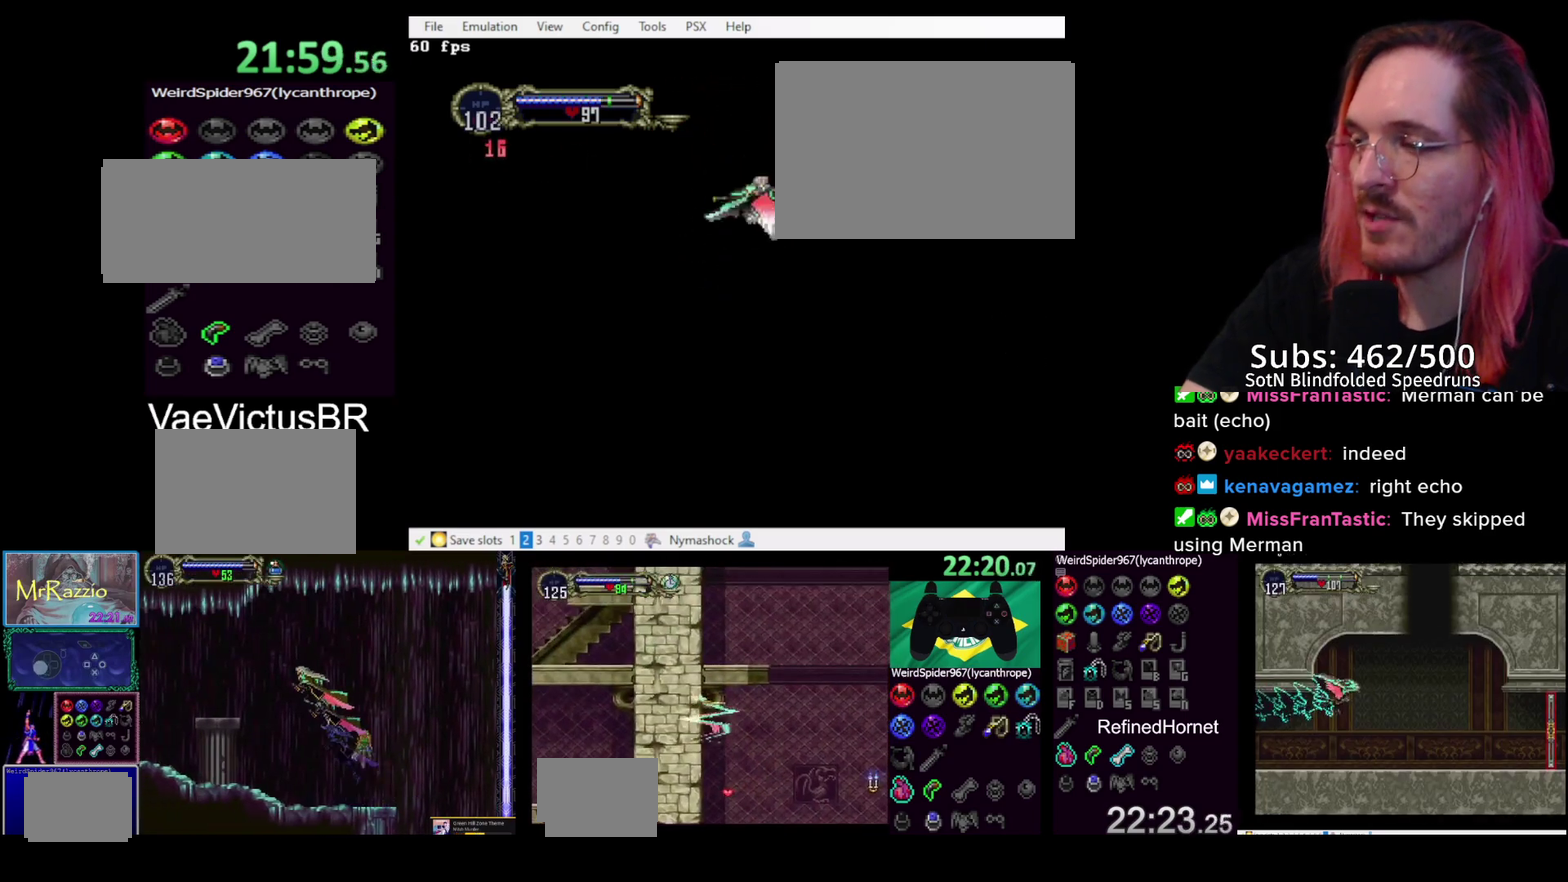
{"buttons": ["CROSS"], "left_stick": "down", "right_stick": "center", "events": [[83, "left_stick", "down"], [150, "CROSS", "up"], [150, "left_stick", "up-right"], [183, "CROSS", "down"], [250, "left_stick", "down"]]}
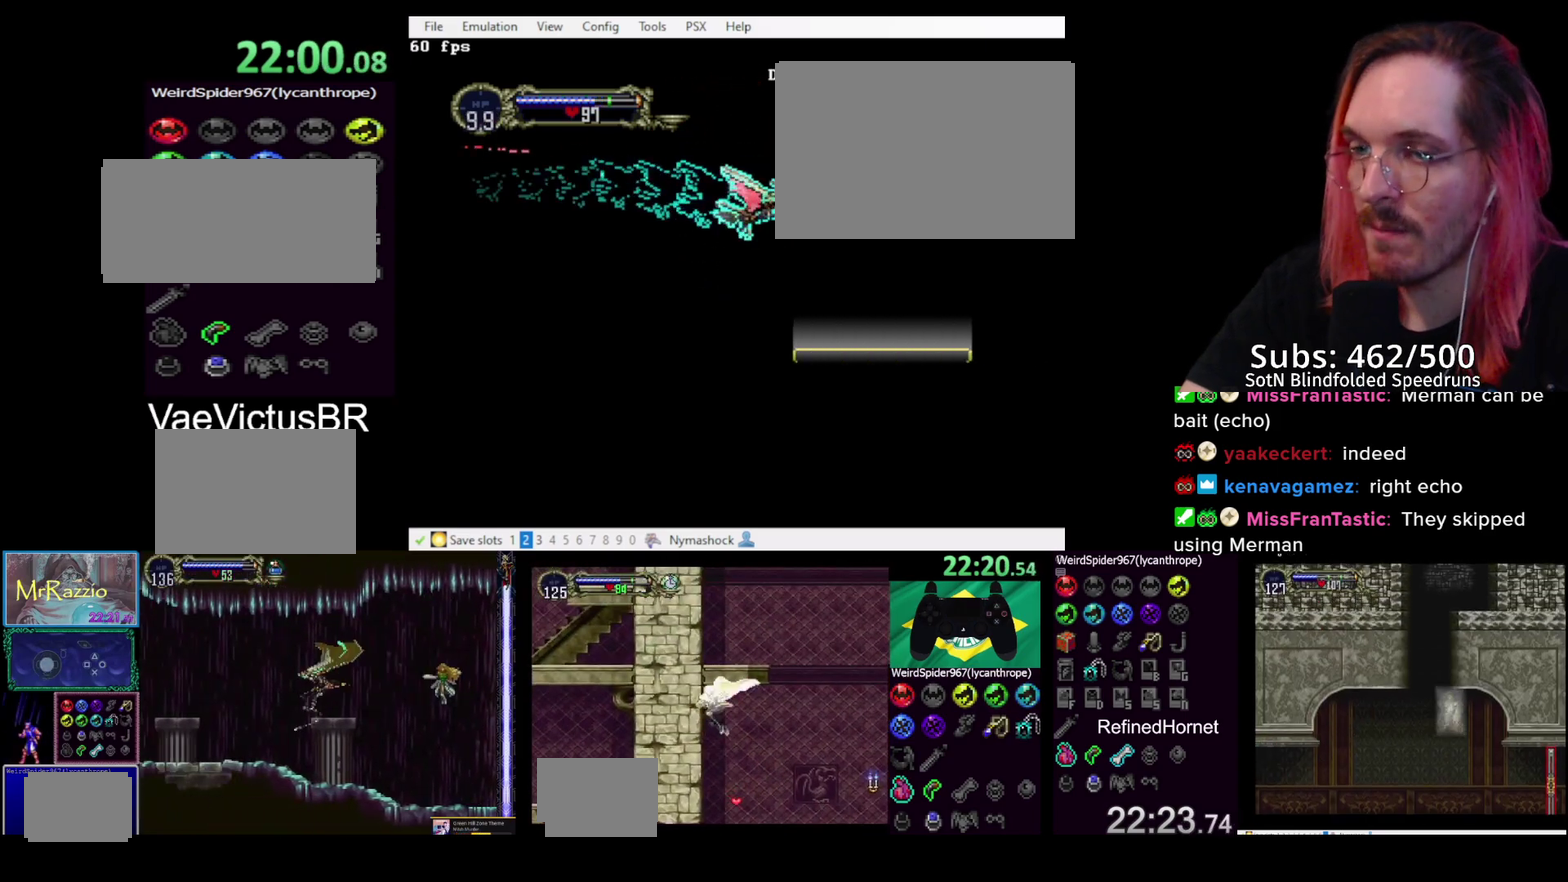
{"buttons": ["CROSS"], "left_stick": "down", "right_stick": "center", "events": []}
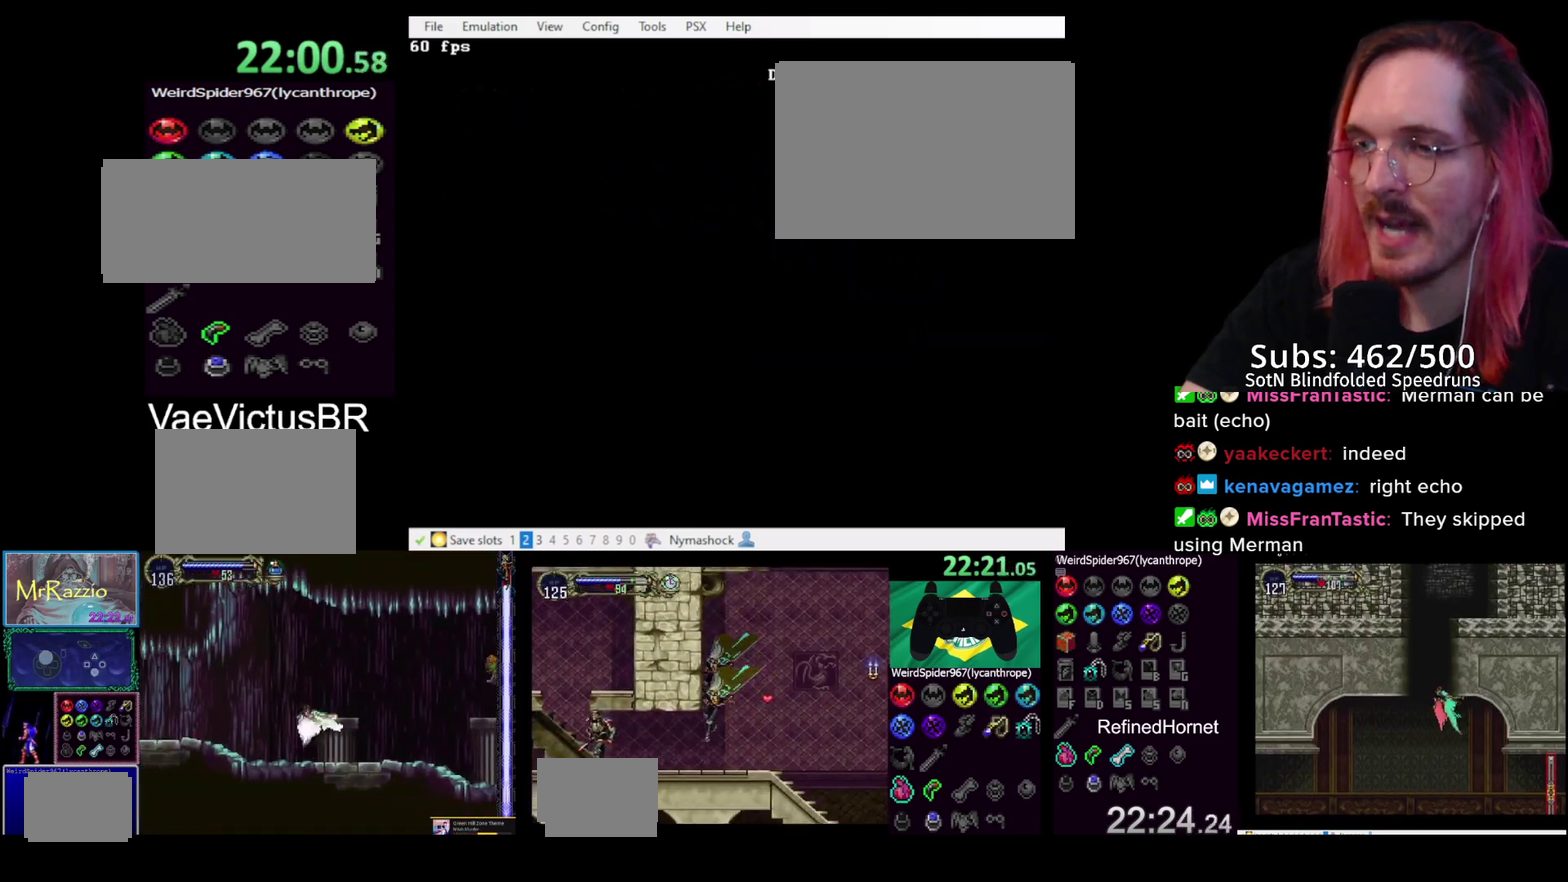
{"buttons": [], "left_stick": "center", "right_stick": "center", "events": [[367, "CROSS", "up"], [400, "left_stick", "center"]]}
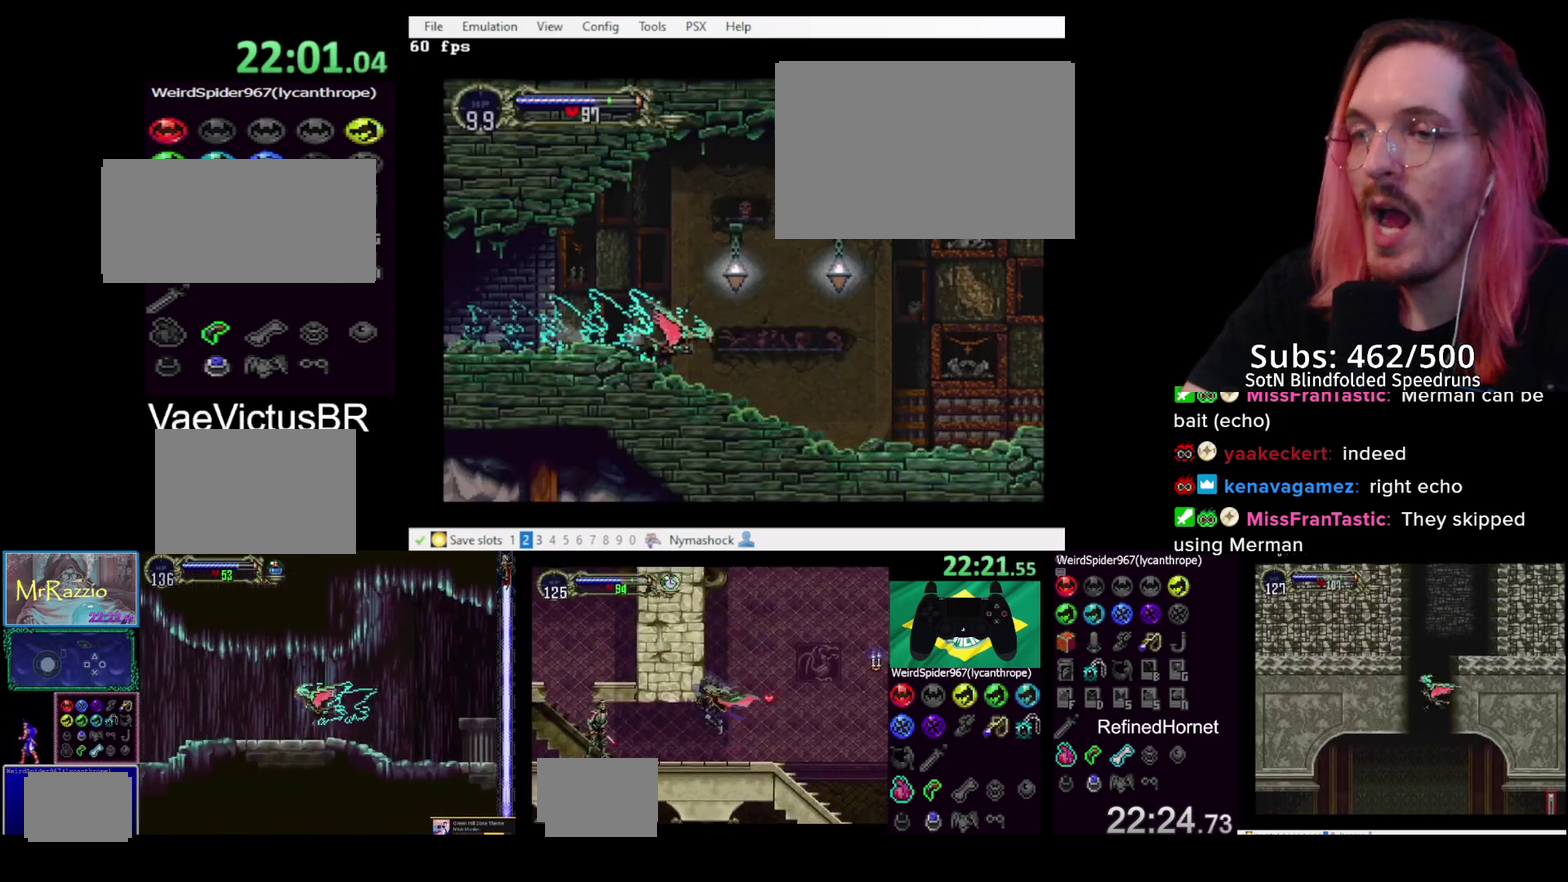
{"buttons": ["DPAD_RIGHT"], "left_stick": "center", "right_stick": "center", "events": [[150, "DPAD_RIGHT", "down"]]}
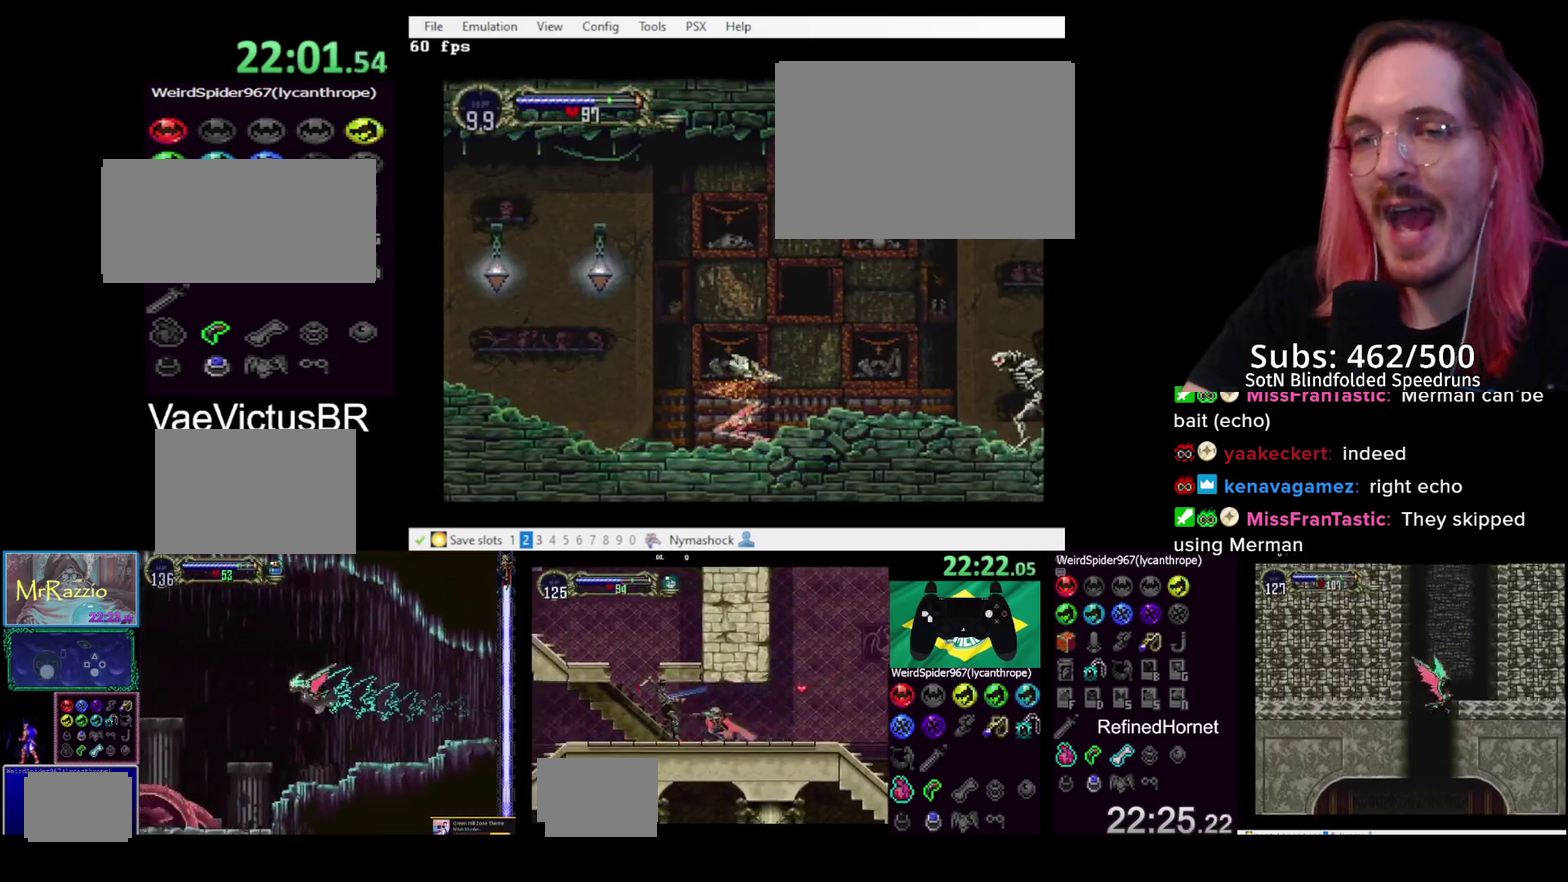
{"buttons": ["DPAD_RIGHT"], "left_stick": "center", "right_stick": "center", "events": [[267, "SQUARE", "down"], [483, "SQUARE", "up"]]}
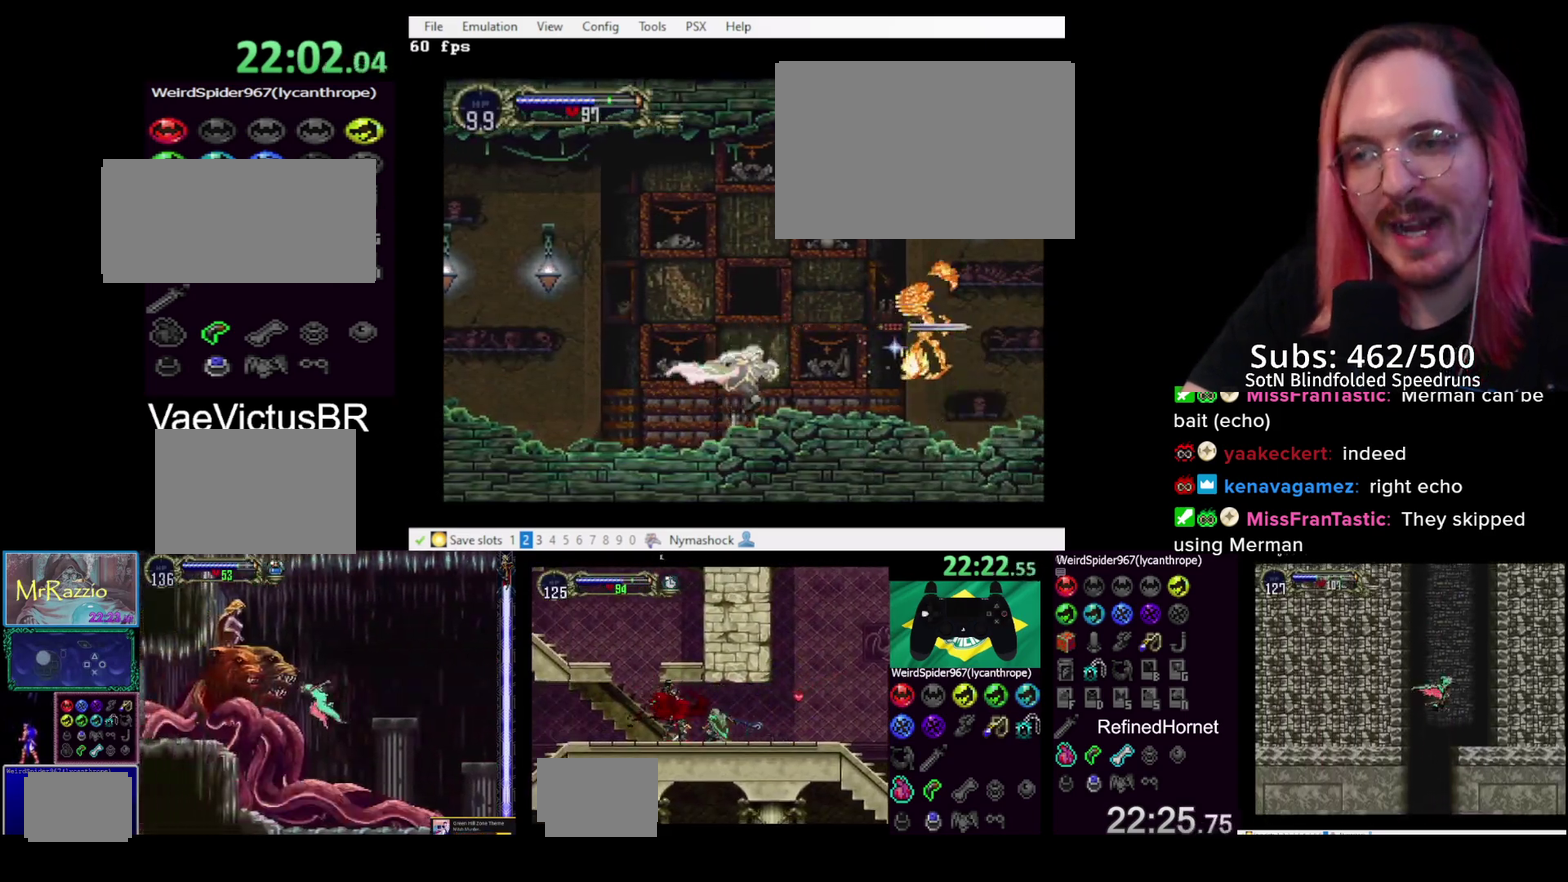
{"buttons": ["CIRCLE", "DPAD_LEFT"], "left_stick": "center", "right_stick": "center", "events": [[450, "DPAD_RIGHT", "up"], [467, "CIRCLE", "down"], [467, "DPAD_LEFT", "down"]]}
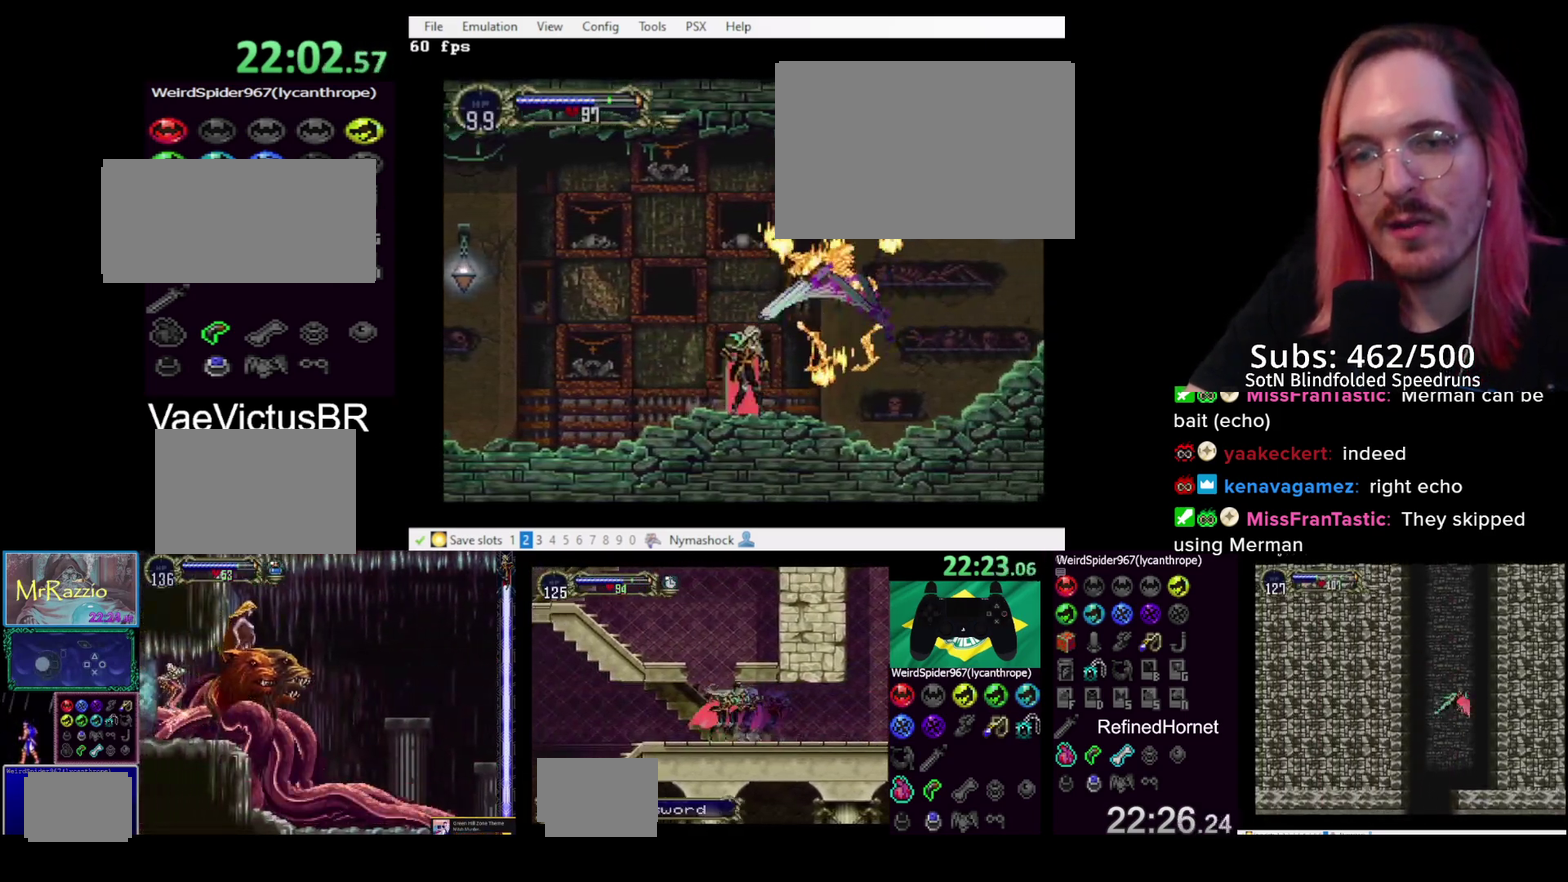
{"buttons": ["CIRCLE"], "left_stick": "center", "right_stick": "center", "events": [[17, "TRIANGLE", "down"], [50, "CIRCLE", "up"], [50, "DPAD_LEFT", "up"], [133, "CIRCLE", "down"], [133, "TRIANGLE", "up"], [183, "TRIANGLE", "down"], [200, "CIRCLE", "up"], [383, "TRIANGLE", "up"], [433, "TRIANGLE", "down"], [500, "CIRCLE", "down"], [500, "TRIANGLE", "up"]]}
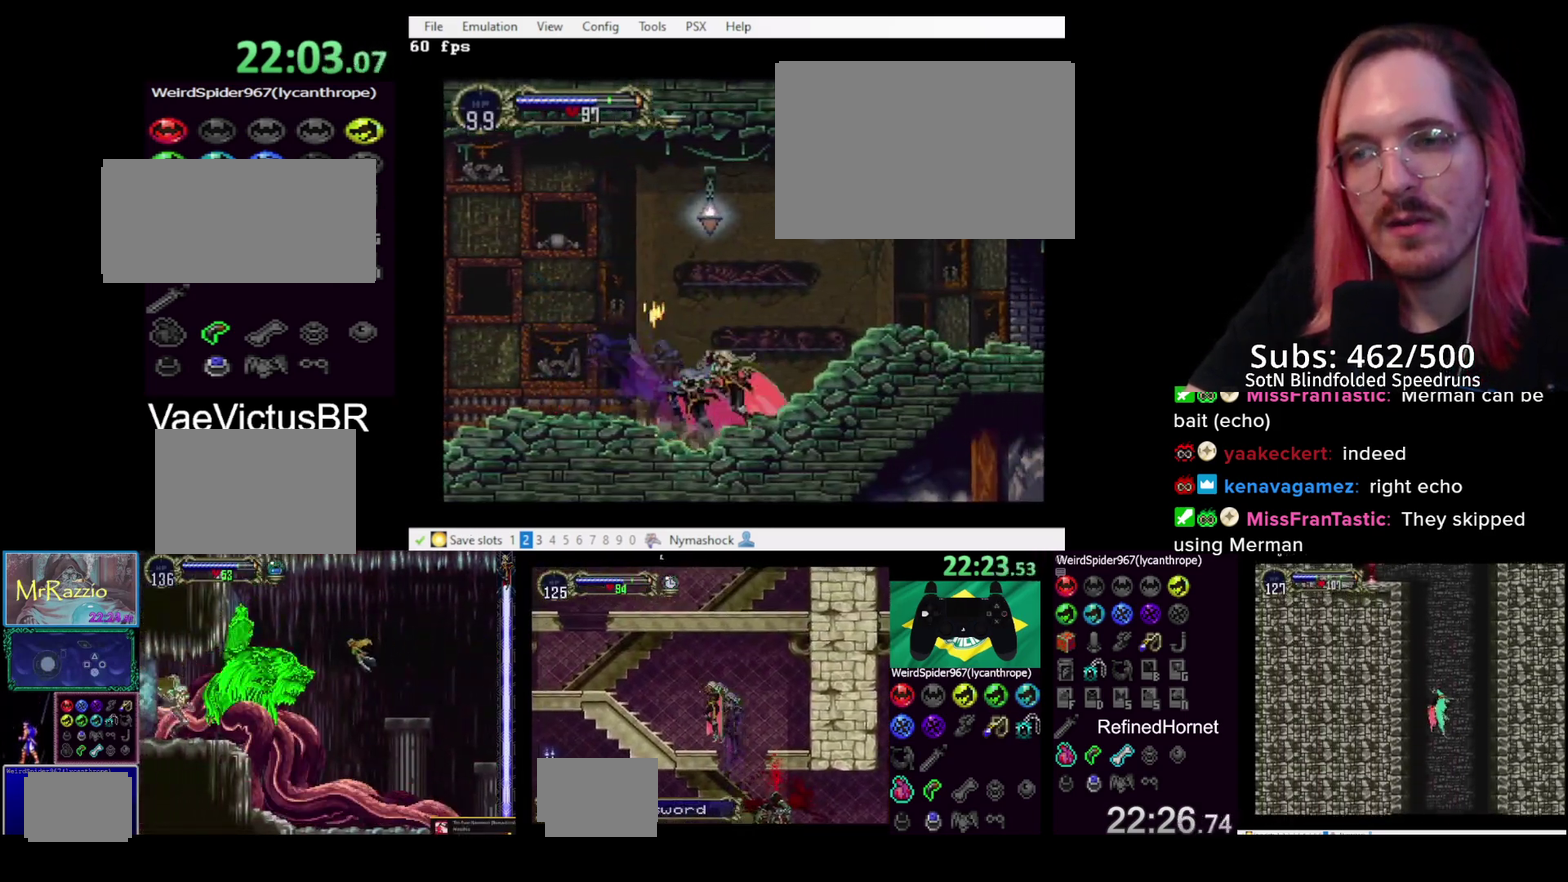
{"buttons": ["CIRCLE"], "left_stick": "center", "right_stick": "center", "events": [[50, "TRIANGLE", "down"], [83, "CIRCLE", "up"], [283, "TRIANGLE", "up"], [350, "CIRCLE", "down"], [350, "TRIANGLE", "down"], [417, "CIRCLE", "up"], [483, "CIRCLE", "down"], [483, "TRIANGLE", "up"]]}
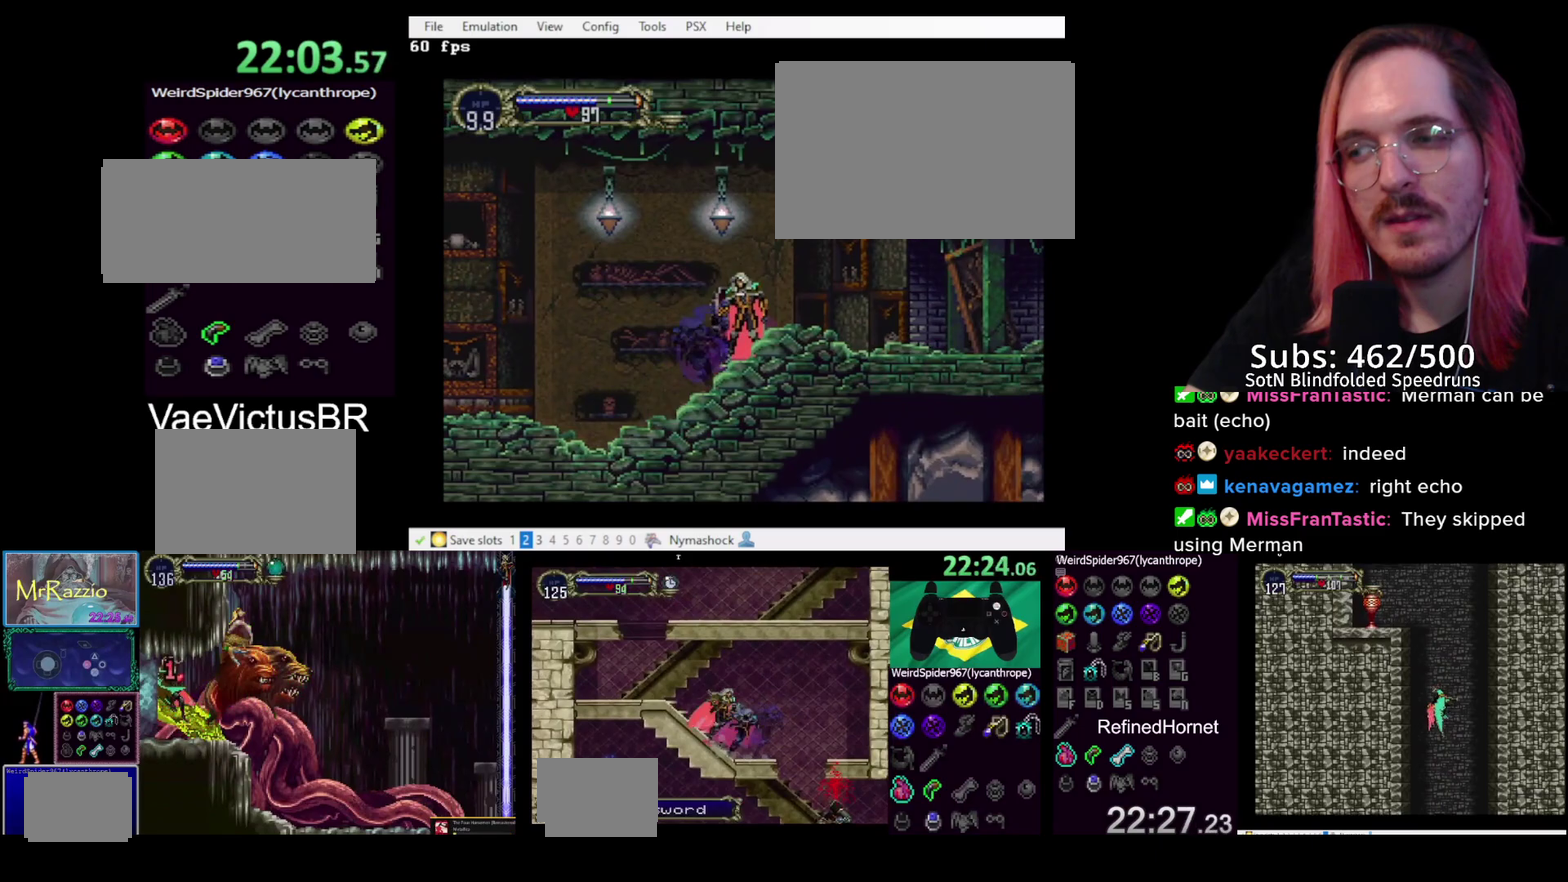
{"buttons": ["TRIANGLE"], "left_stick": "center", "right_stick": "center", "events": [[50, "TRIANGLE", "down"], [67, "CIRCLE", "up"], [133, "CIRCLE", "down"], [133, "TRIANGLE", "up"], [200, "TRIANGLE", "down"], [217, "CIRCLE", "up"], [250, "TRIANGLE", "up"], [267, "CIRCLE", "down"], [317, "TRIANGLE", "down"], [333, "CIRCLE", "up"], [383, "TRIANGLE", "up"], [400, "CIRCLE", "down"], [450, "TRIANGLE", "down"], [467, "CIRCLE", "up"]]}
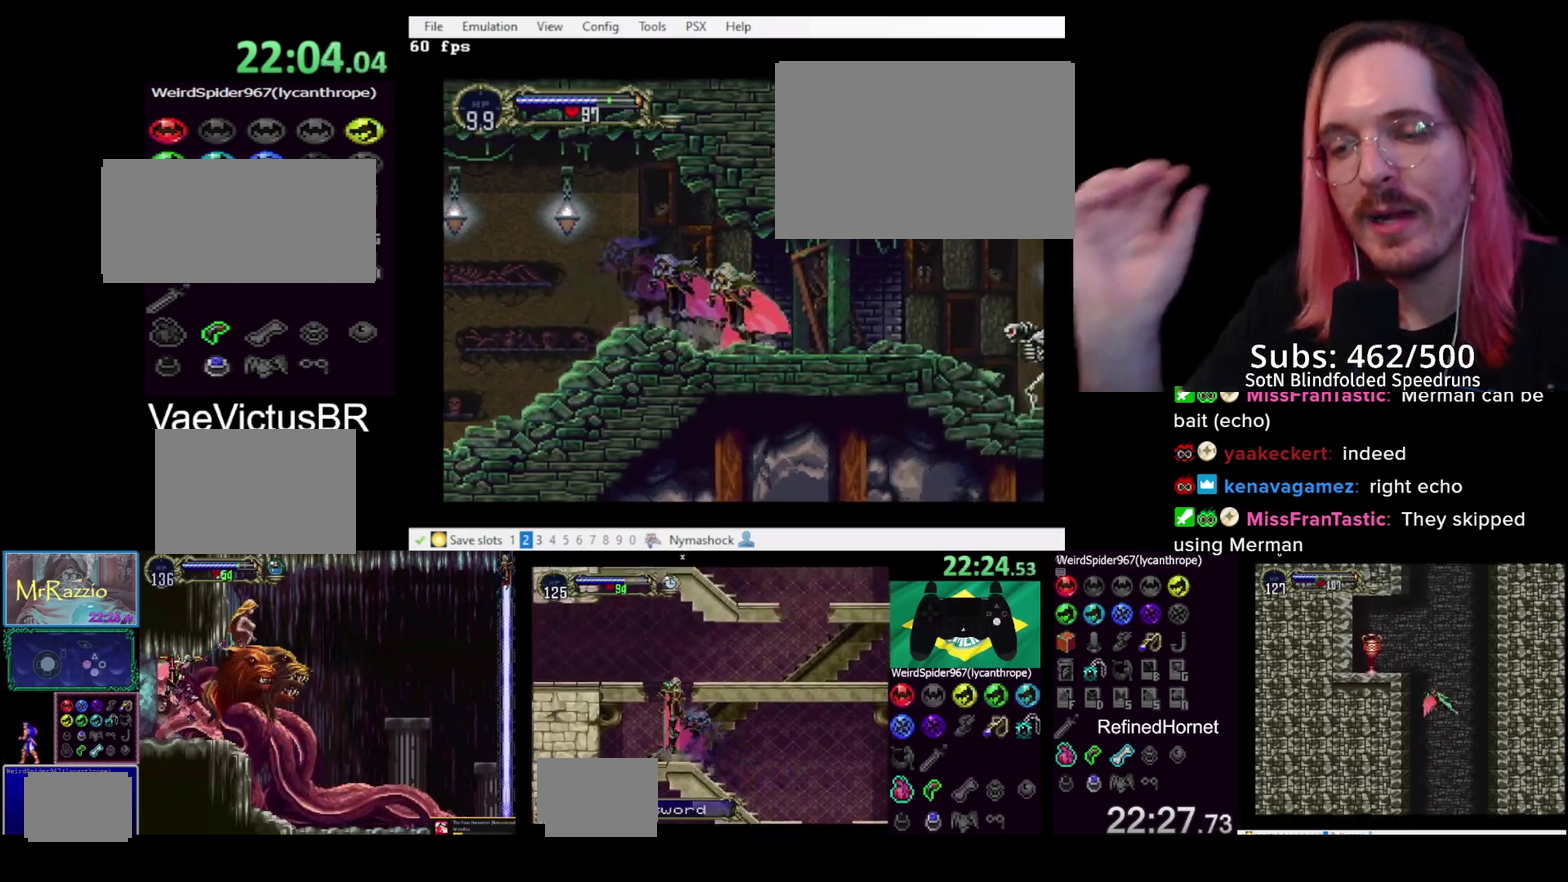
{"buttons": ["SQUARE", "DPAD_DOWN", "DPAD_RIGHT"], "left_stick": "center", "right_stick": "center", "events": [[33, "CIRCLE", "down"], [33, "TRIANGLE", "up"], [100, "CIRCLE", "up"], [100, "TRIANGLE", "down"], [150, "TRIANGLE", "up"], [217, "CIRCLE", "down"], [233, "TRIANGLE", "down"], [283, "TRIANGLE", "up"], [317, "CIRCLE", "up"], [350, "DPAD_DOWN", "down"], [433, "DPAD_RIGHT", "down"], [433, "SQUARE", "down"]]}
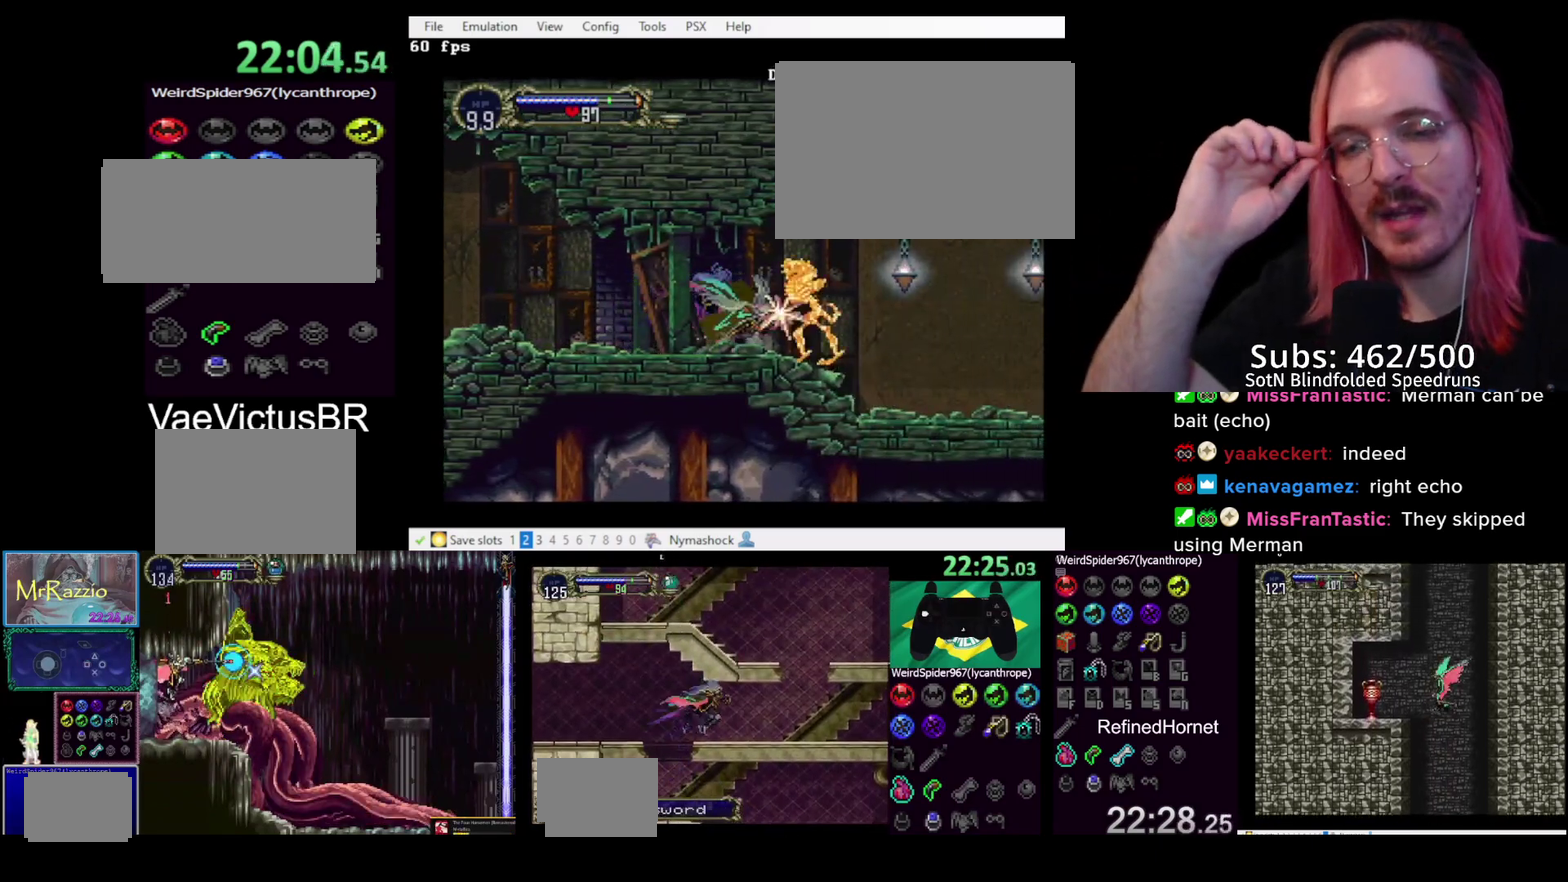
{"buttons": ["CIRCLE"], "left_stick": "center", "right_stick": "center", "events": [[17, "SQUARE", "up"], [100, "DPAD_DOWN", "up"], [233, "DPAD_RIGHT", "up"], [267, "DPAD_LEFT", "down"], [350, "TRIANGLE", "down"], [367, "DPAD_LEFT", "up"], [433, "CIRCLE", "down"], [433, "TRIANGLE", "up"]]}
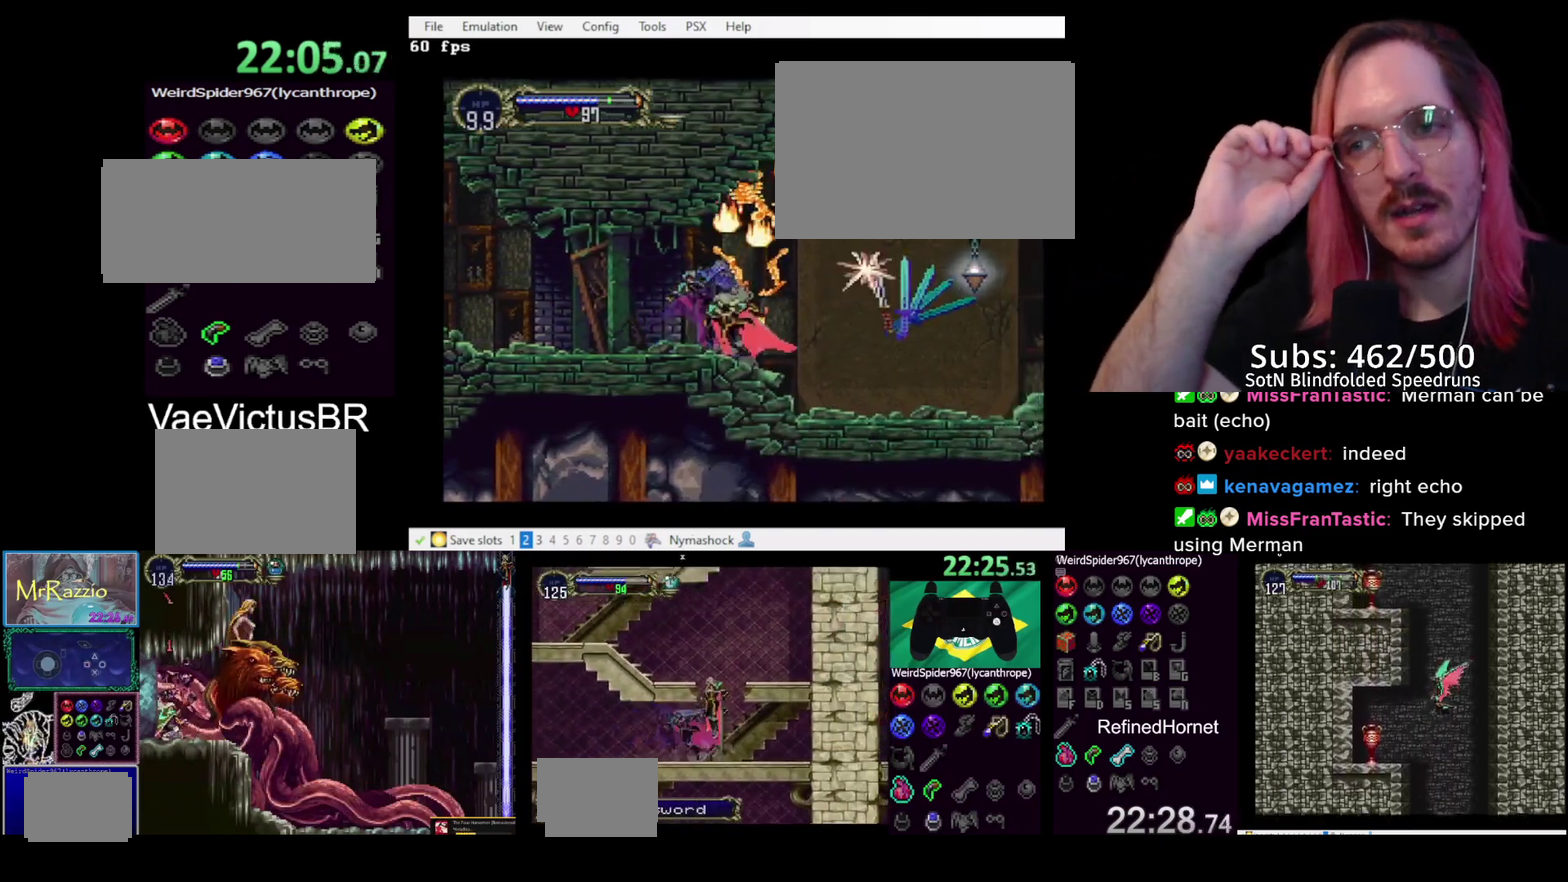
{"buttons": ["TRIANGLE"], "left_stick": "center", "right_stick": "center", "events": [[17, "CIRCLE", "up"], [17, "TRIANGLE", "down"], [100, "CIRCLE", "down"], [150, "CIRCLE", "up"], [217, "CIRCLE", "down"], [217, "TRIANGLE", "up"], [283, "TRIANGLE", "down"], [300, "CIRCLE", "up"], [350, "TRIANGLE", "up"], [367, "CIRCLE", "down"], [433, "TRIANGLE", "down"], [450, "CIRCLE", "up"]]}
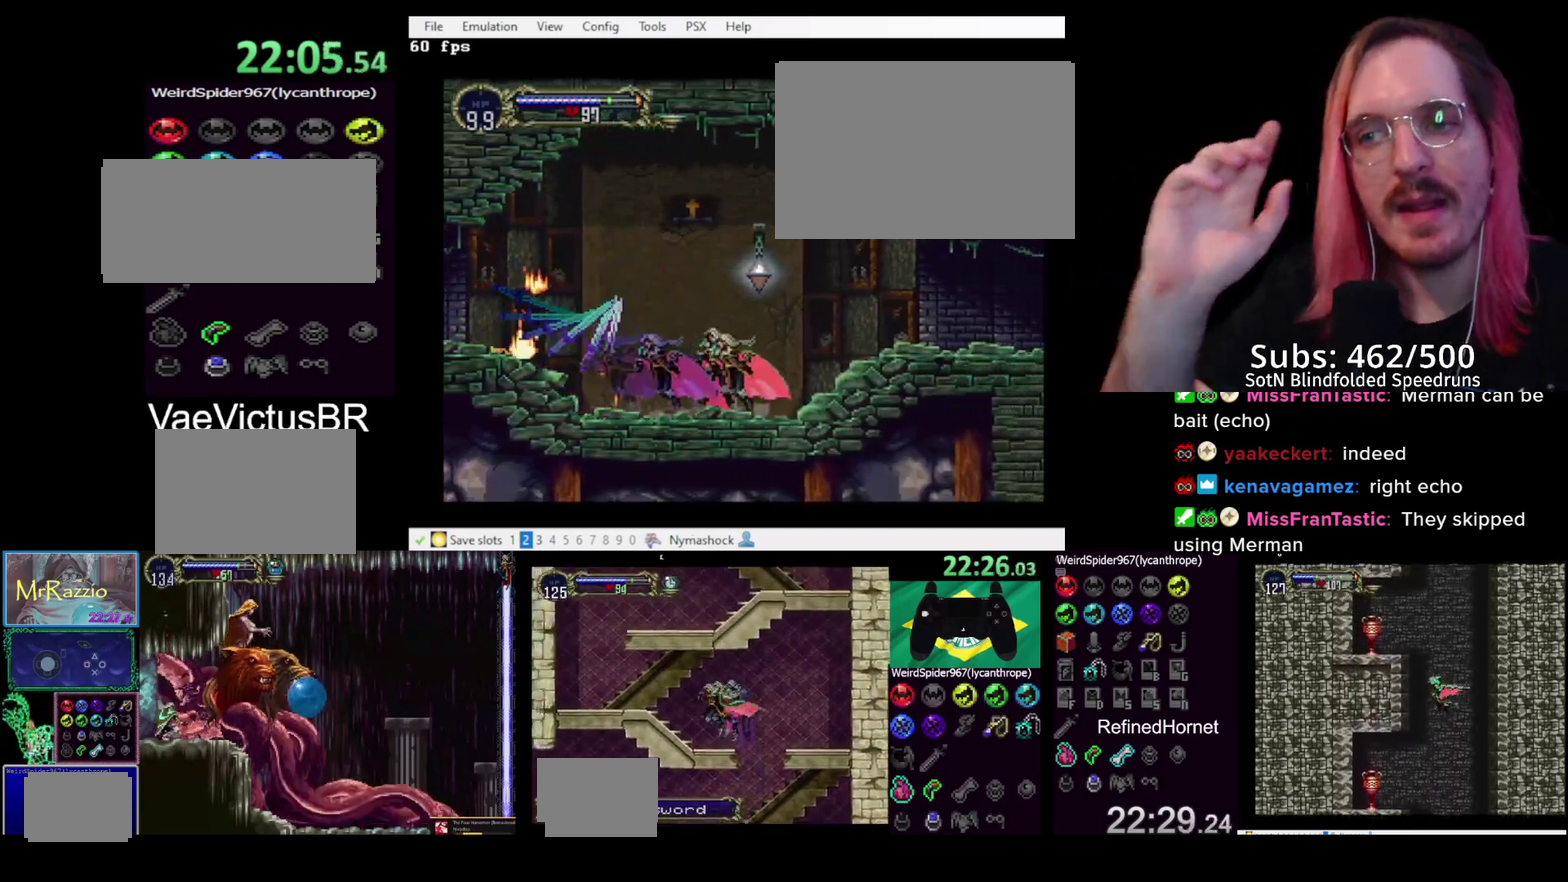
{"buttons": ["CIRCLE"], "left_stick": "center", "right_stick": "center", "events": [[150, "CIRCLE", "down"], [150, "TRIANGLE", "up"], [200, "TRIANGLE", "down"], [233, "CIRCLE", "up"], [283, "TRIANGLE", "up"], [300, "CIRCLE", "down"], [350, "TRIANGLE", "down"], [367, "CIRCLE", "up"], [433, "CIRCLE", "down"], [433, "TRIANGLE", "up"]]}
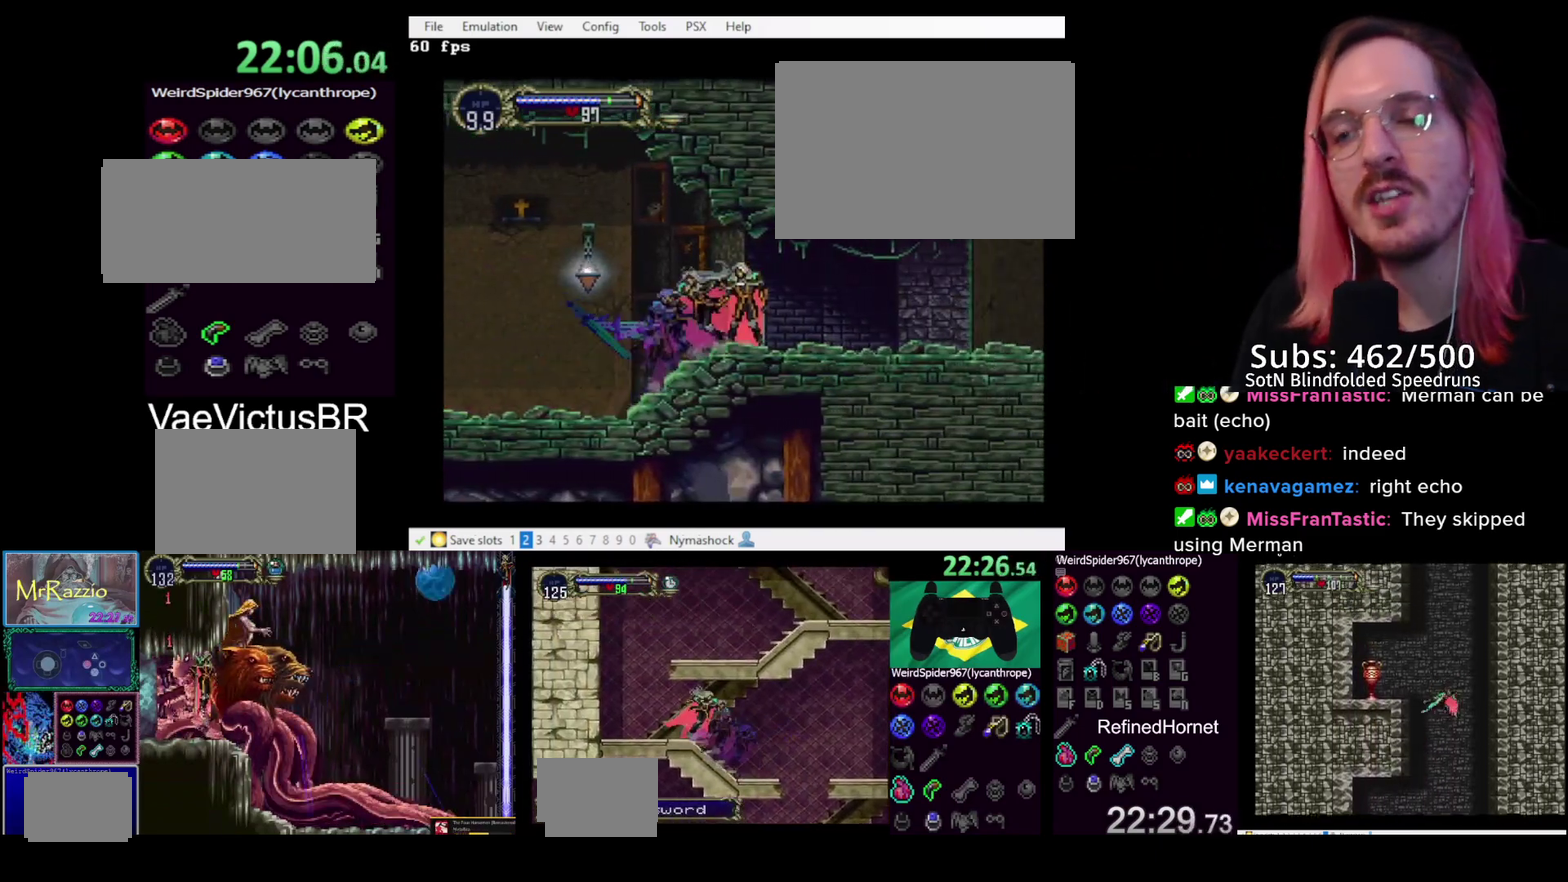
{"buttons": ["CIRCLE"], "left_stick": "center", "right_stick": "center", "events": [[17, "CIRCLE", "up"], [17, "TRIANGLE", "down"], [67, "TRIANGLE", "up"], [100, "CIRCLE", "down"], [133, "TRIANGLE", "down"], [150, "CIRCLE", "up"], [200, "CIRCLE", "down"], [200, "TRIANGLE", "up"], [283, "CIRCLE", "up"], [283, "TRIANGLE", "down"], [367, "CIRCLE", "down"], [433, "CIRCLE", "up"], [483, "CIRCLE", "down"], [483, "TRIANGLE", "up"]]}
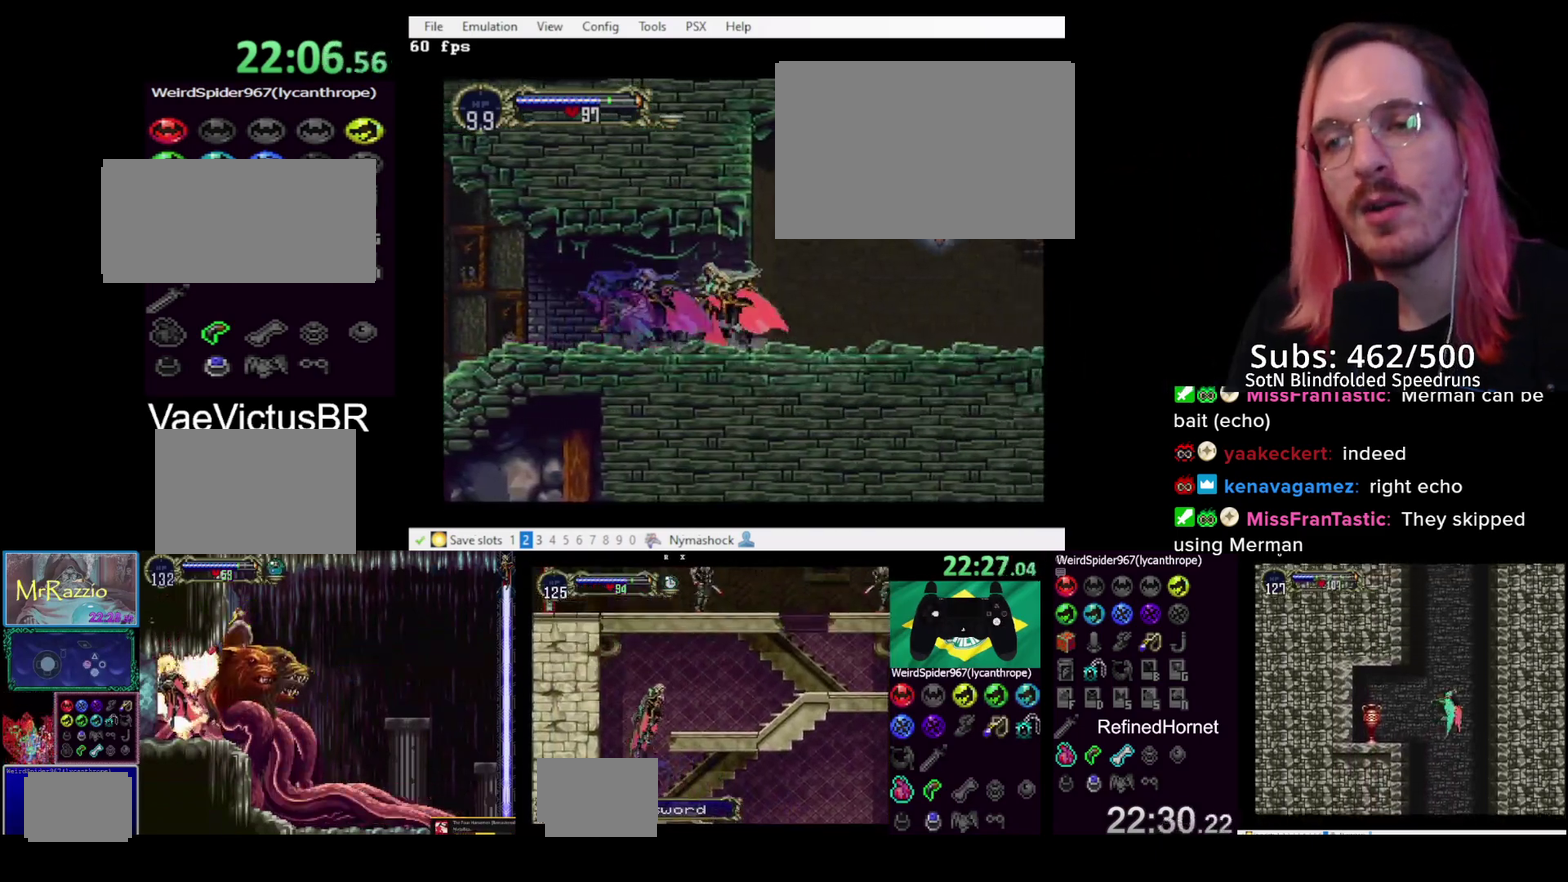
{"buttons": ["CIRCLE", "TRIANGLE"], "left_stick": "center", "right_stick": "center", "events": [[33, "CIRCLE", "up"], [33, "TRIANGLE", "down"], [117, "TRIANGLE", "up"], [183, "TRIANGLE", "down"], [267, "TRIANGLE", "up"], [300, "CIRCLE", "down"], [317, "TRIANGLE", "down"], [400, "CIRCLE", "up"], [417, "TRIANGLE", "up"], [467, "CIRCLE", "down"], [500, "TRIANGLE", "down"]]}
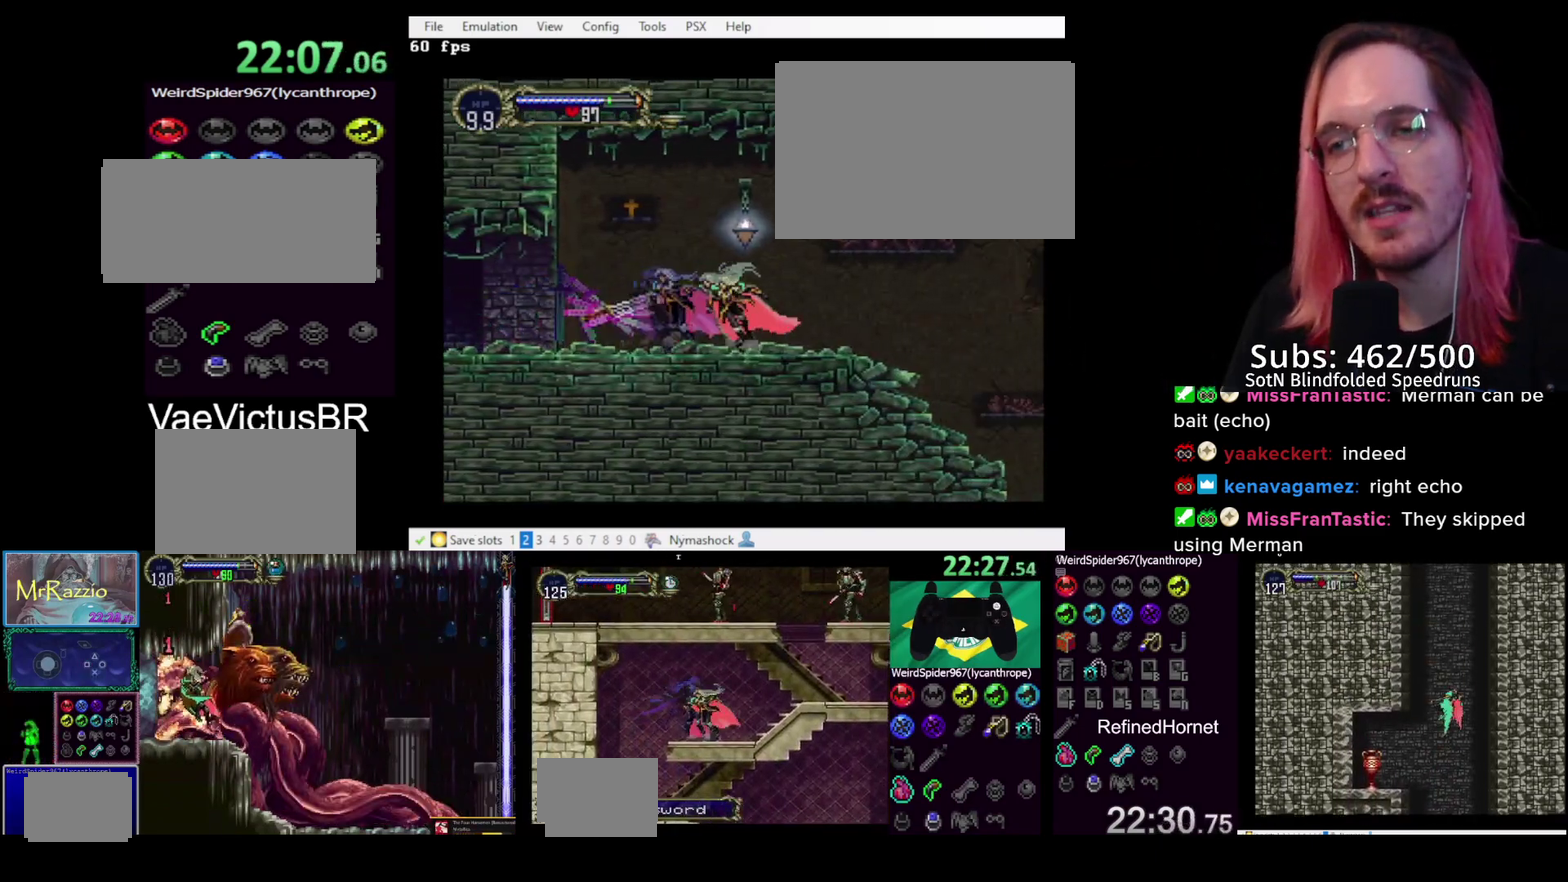
{"buttons": ["CROSS", "DPAD_RIGHT"], "left_stick": "center", "right_stick": "center", "events": [[17, "CIRCLE", "up"], [83, "CIRCLE", "down"], [83, "TRIANGLE", "up"], [150, "CIRCLE", "up"], [150, "TRIANGLE", "down"], [217, "TRIANGLE", "up"], [250, "CIRCLE", "down"], [283, "TRIANGLE", "down"], [333, "TRIANGLE", "up"], [350, "CIRCLE", "up"], [400, "DPAD_RIGHT", "down"], [450, "CROSS", "down"]]}
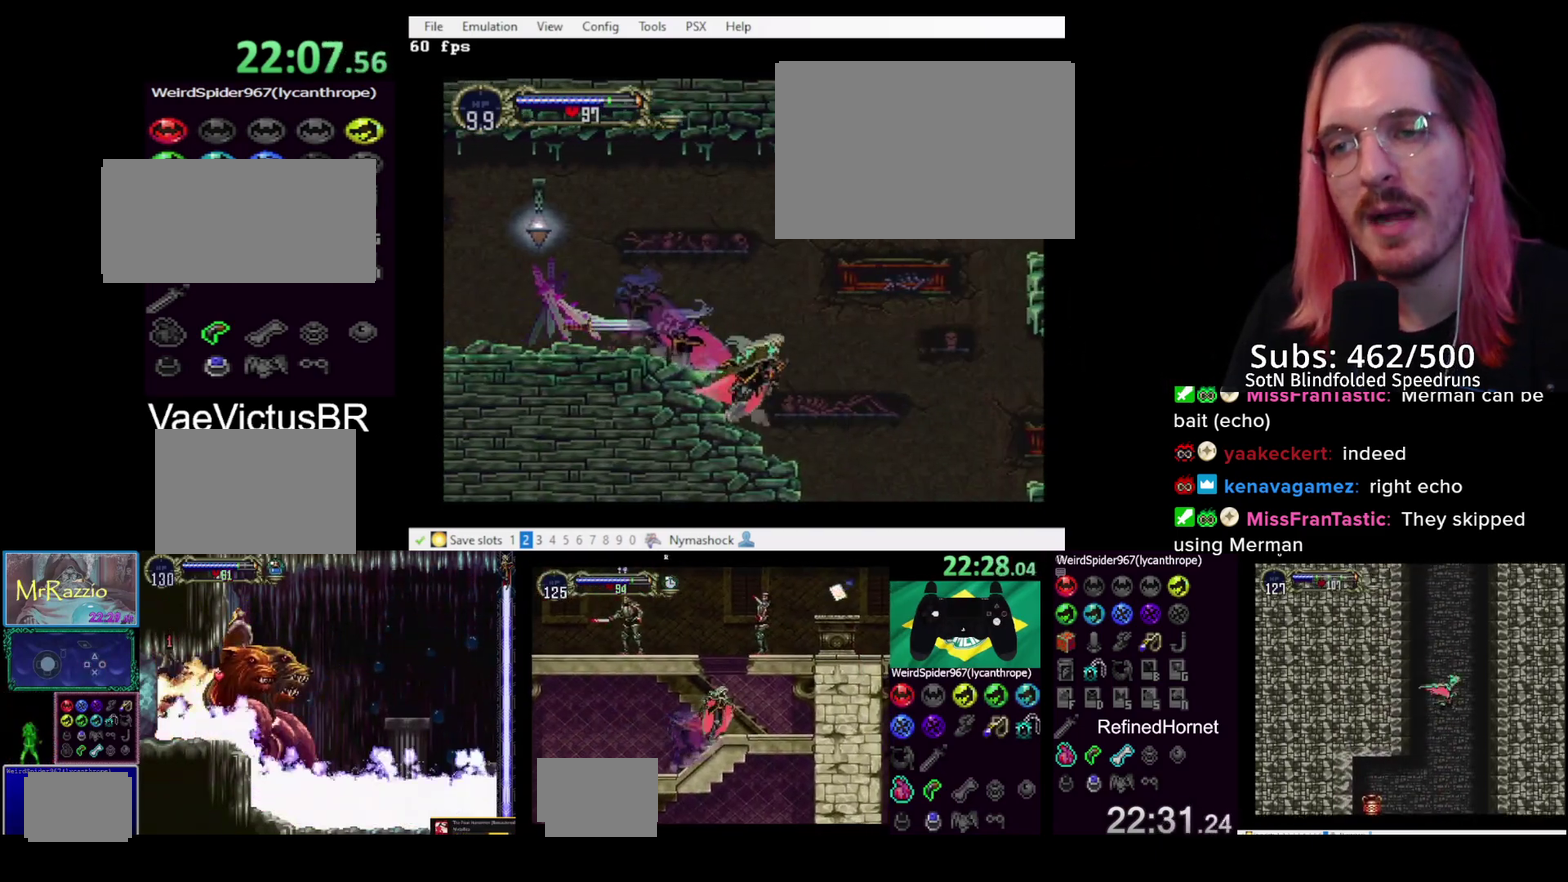
{"buttons": ["DPAD_RIGHT"], "left_stick": "center", "right_stick": "center", "events": [[417, "CROSS", "up"]]}
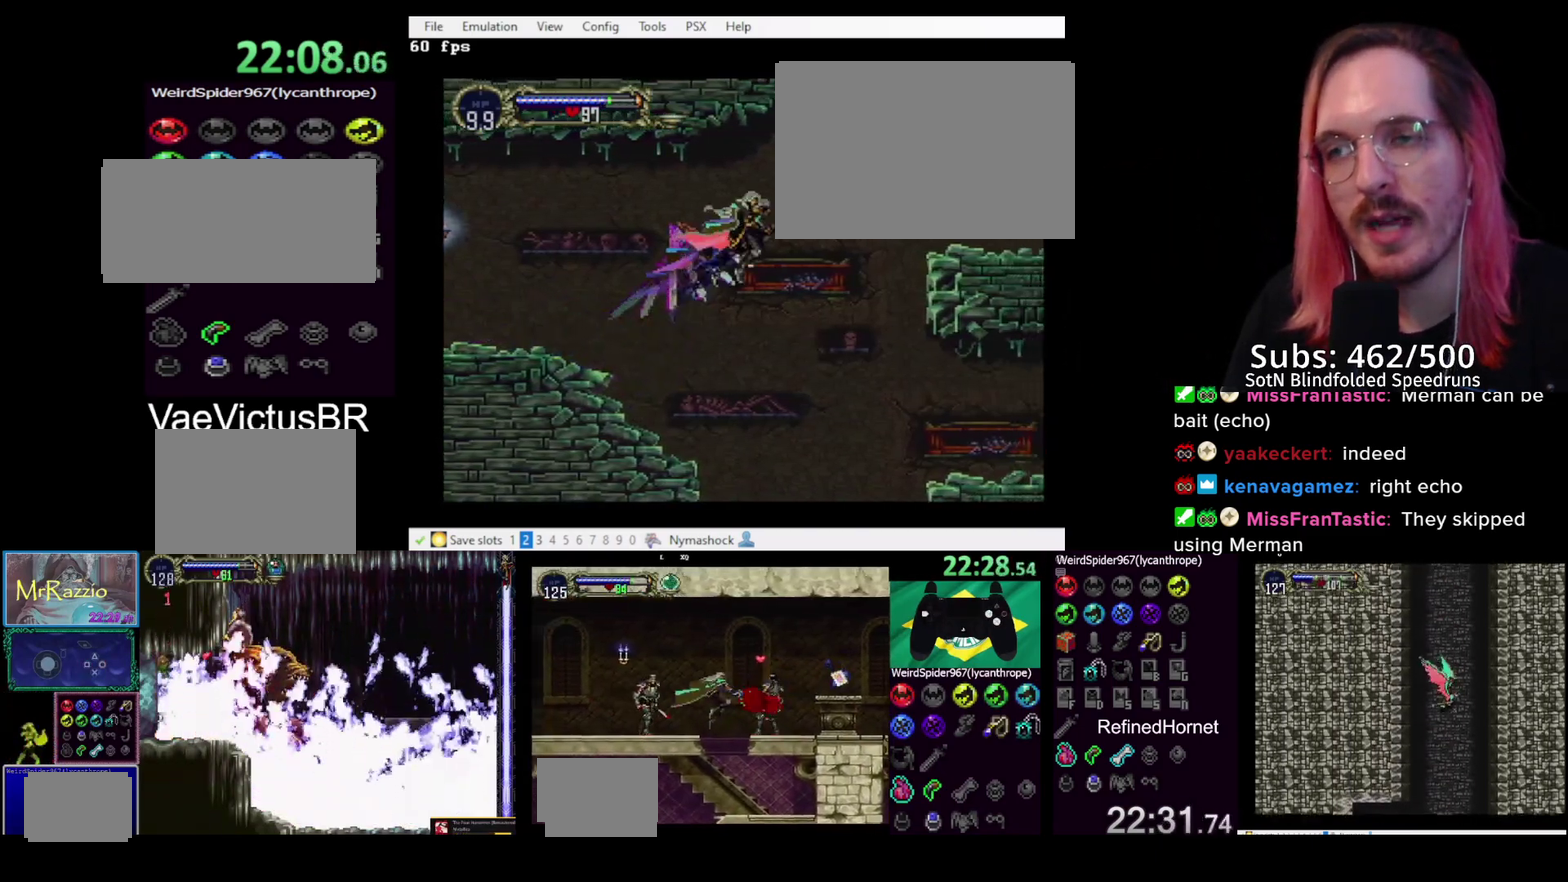
{"buttons": ["CROSS", "DPAD_RIGHT"], "left_stick": "center", "right_stick": "center", "events": [[217, "CROSS", "down"]]}
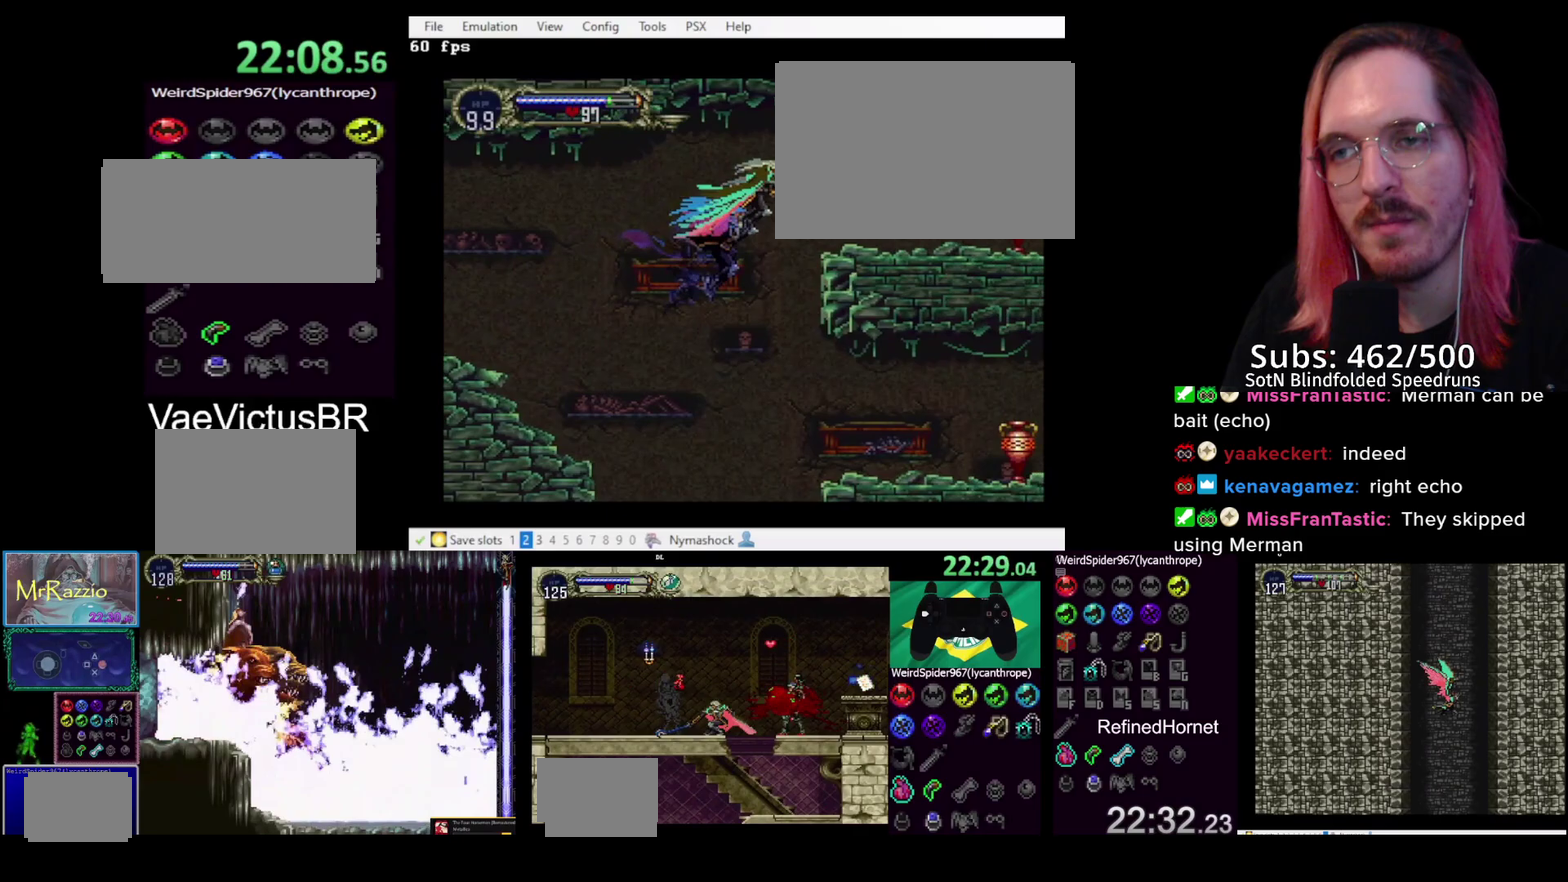
{"buttons": ["DPAD_RIGHT"], "left_stick": "center", "right_stick": "center", "events": [[367, "CROSS", "up"]]}
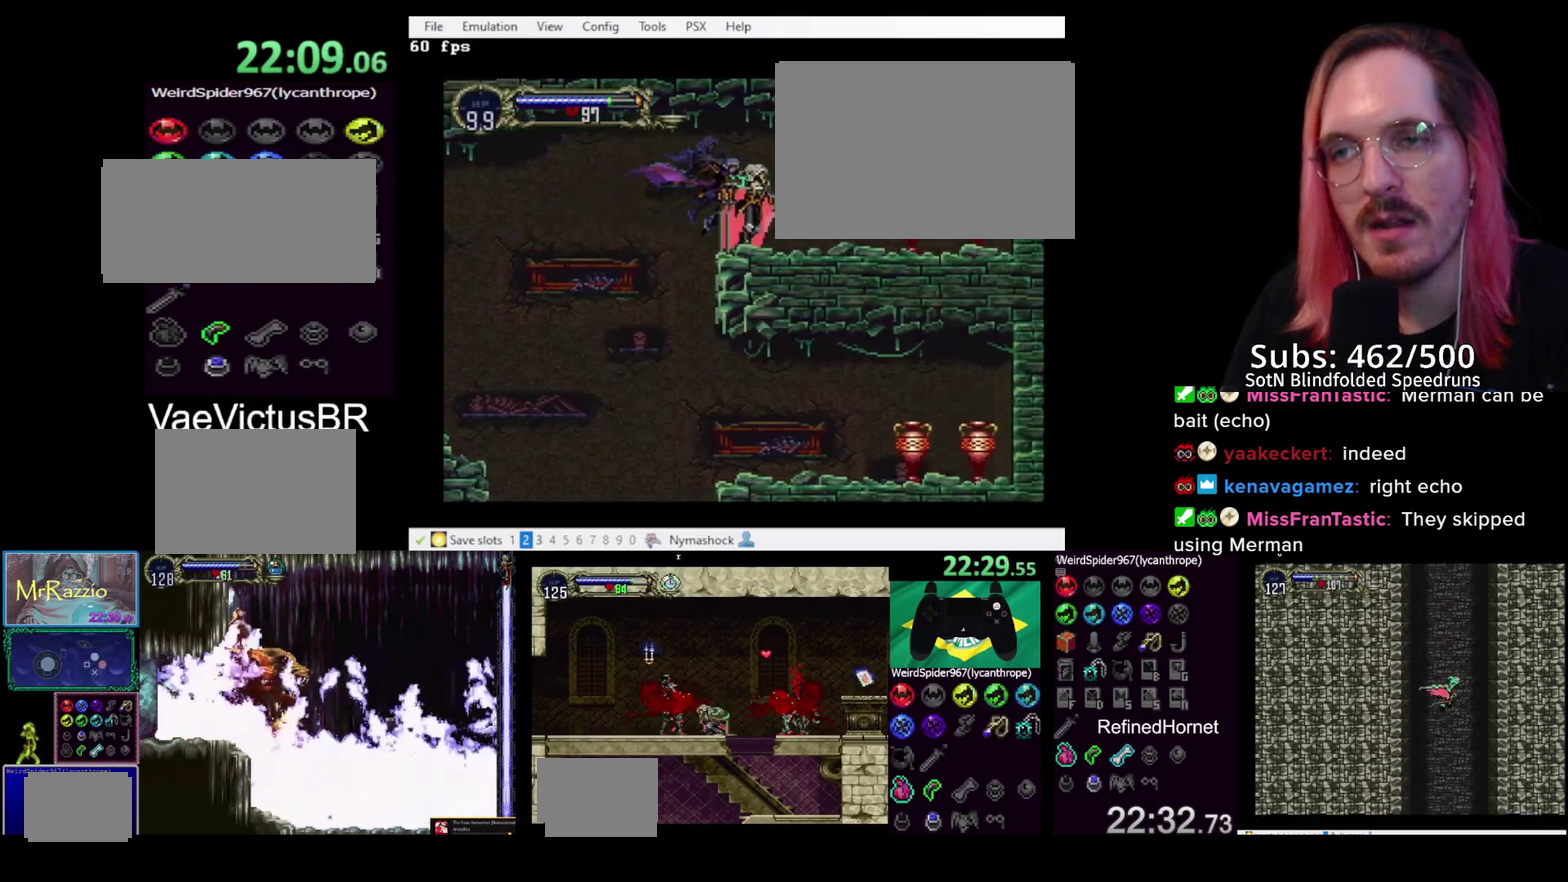
{"buttons": [], "left_stick": "center", "right_stick": "center", "events": [[33, "DPAD_DOWN", "down"], [83, "DPAD_RIGHT", "up"], [117, "SQUARE", "down"], [150, "DPAD_RIGHT", "down"], [167, "SQUARE", "up"], [217, "DPAD_DOWN", "up"], [283, "DPAD_RIGHT", "up"]]}
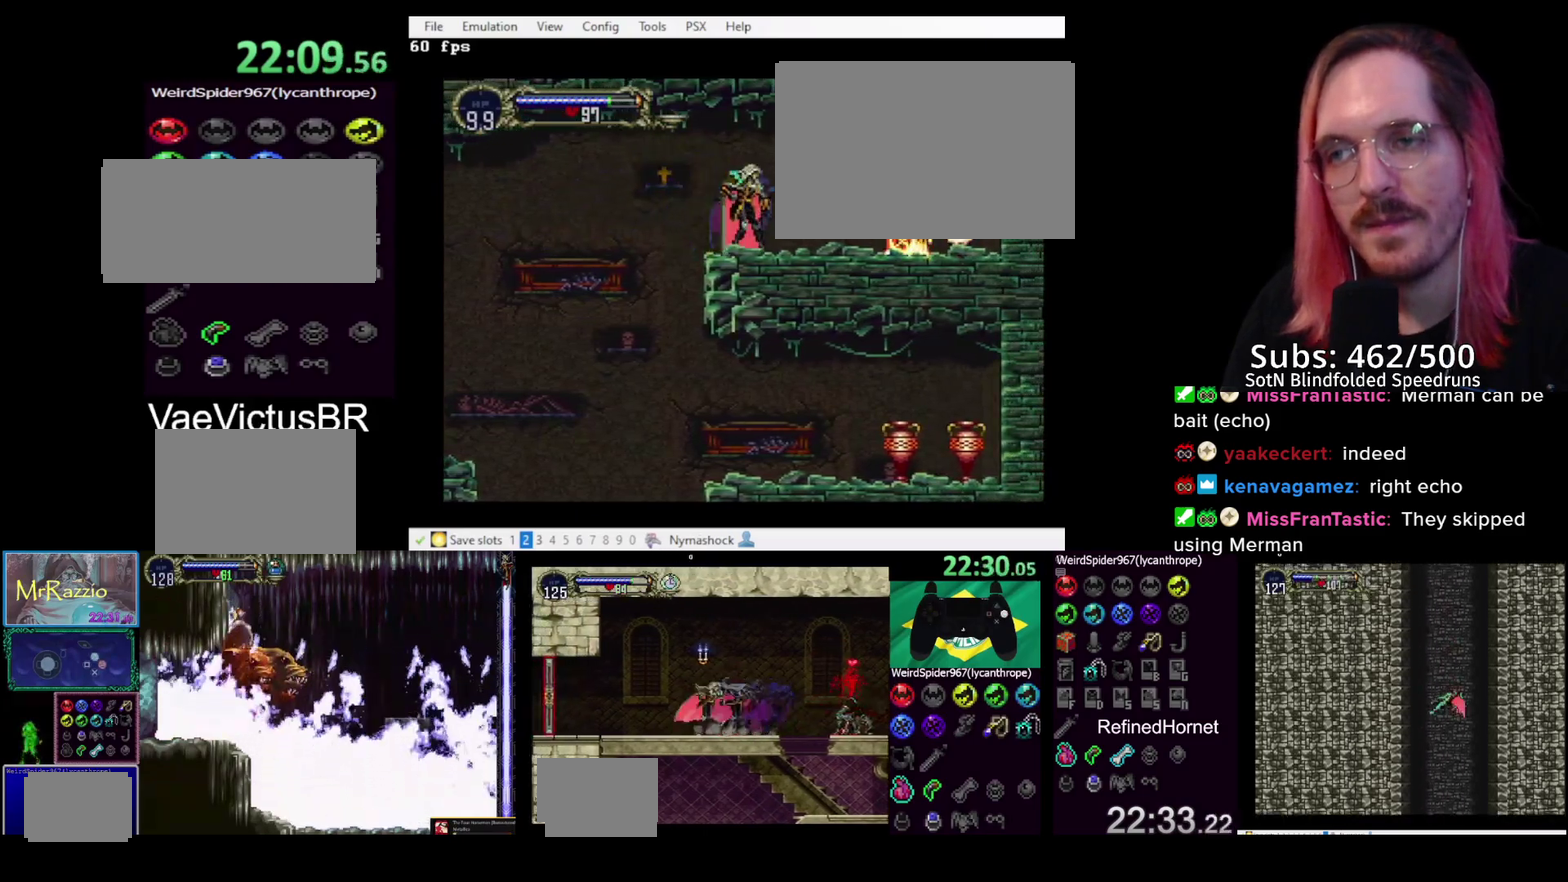
{"buttons": ["DPAD_LEFT"], "left_stick": "center", "right_stick": "center", "events": [[383, "DPAD_LEFT", "down"], [400, "CROSS", "down"], [467, "CROSS", "up"]]}
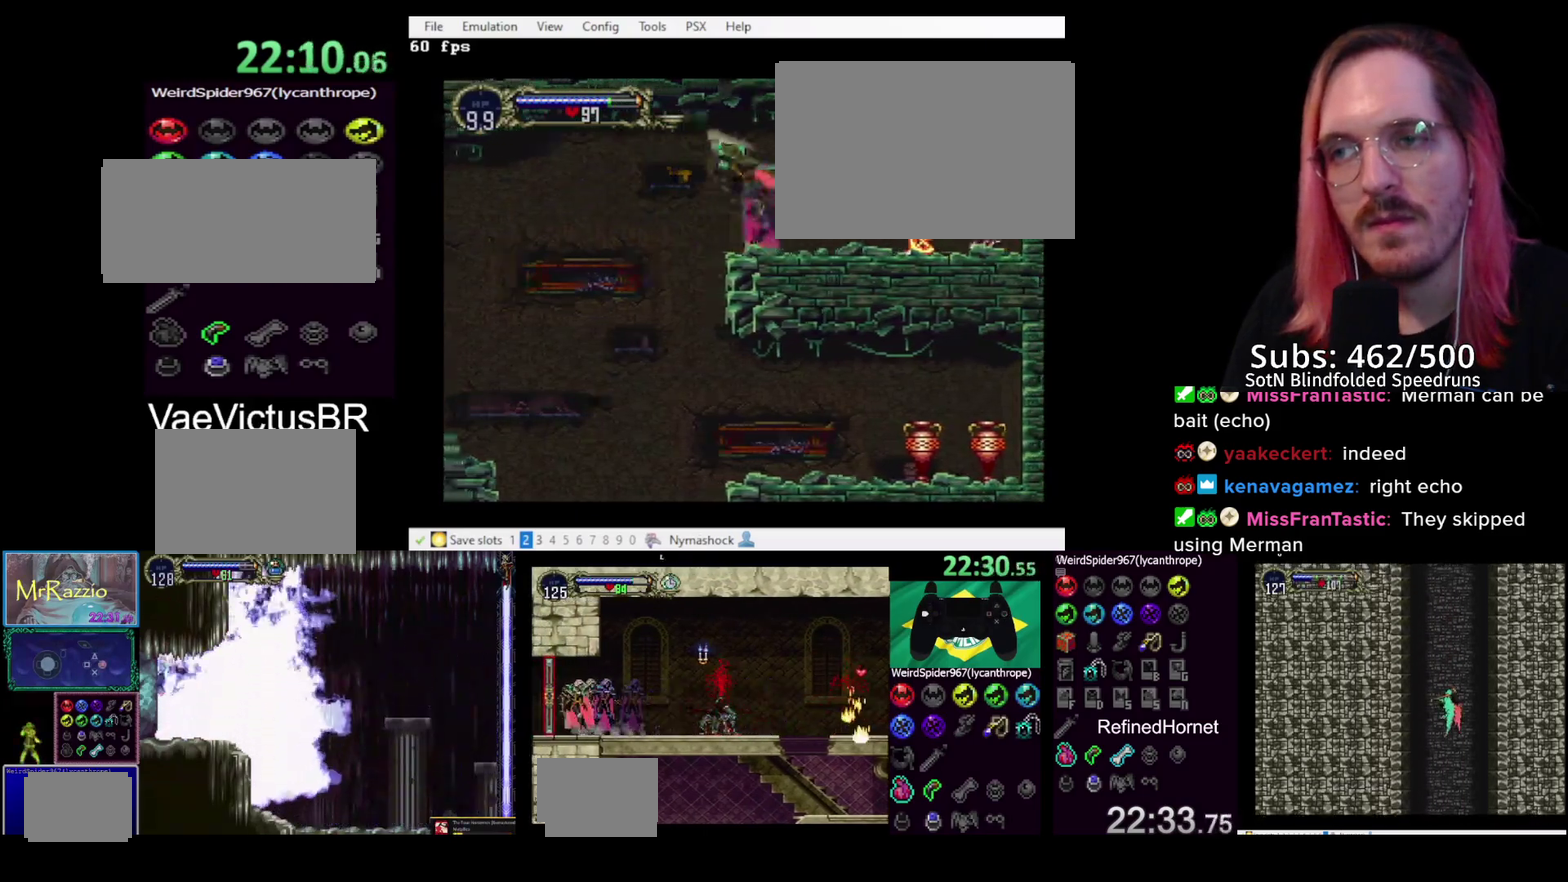
{"buttons": ["DPAD_RIGHT"], "left_stick": "center", "right_stick": "center", "events": [[200, "DPAD_LEFT", "up"], [483, "DPAD_RIGHT", "down"]]}
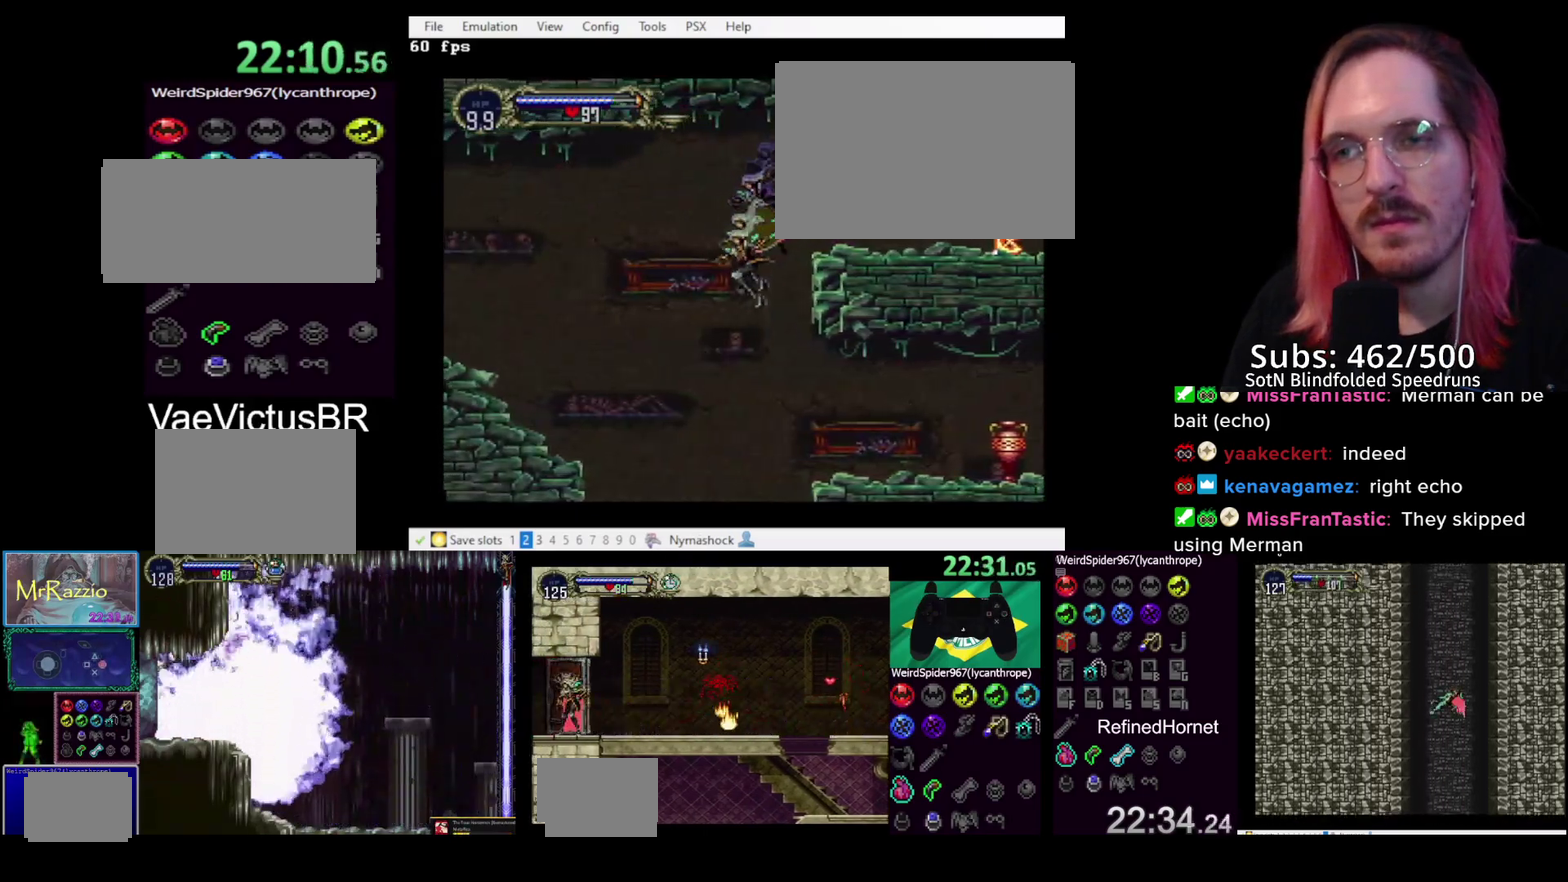
{"buttons": ["DPAD_RIGHT"], "left_stick": "center", "right_stick": "center", "events": [[217, "CROSS", "down"], [283, "CROSS", "up"]]}